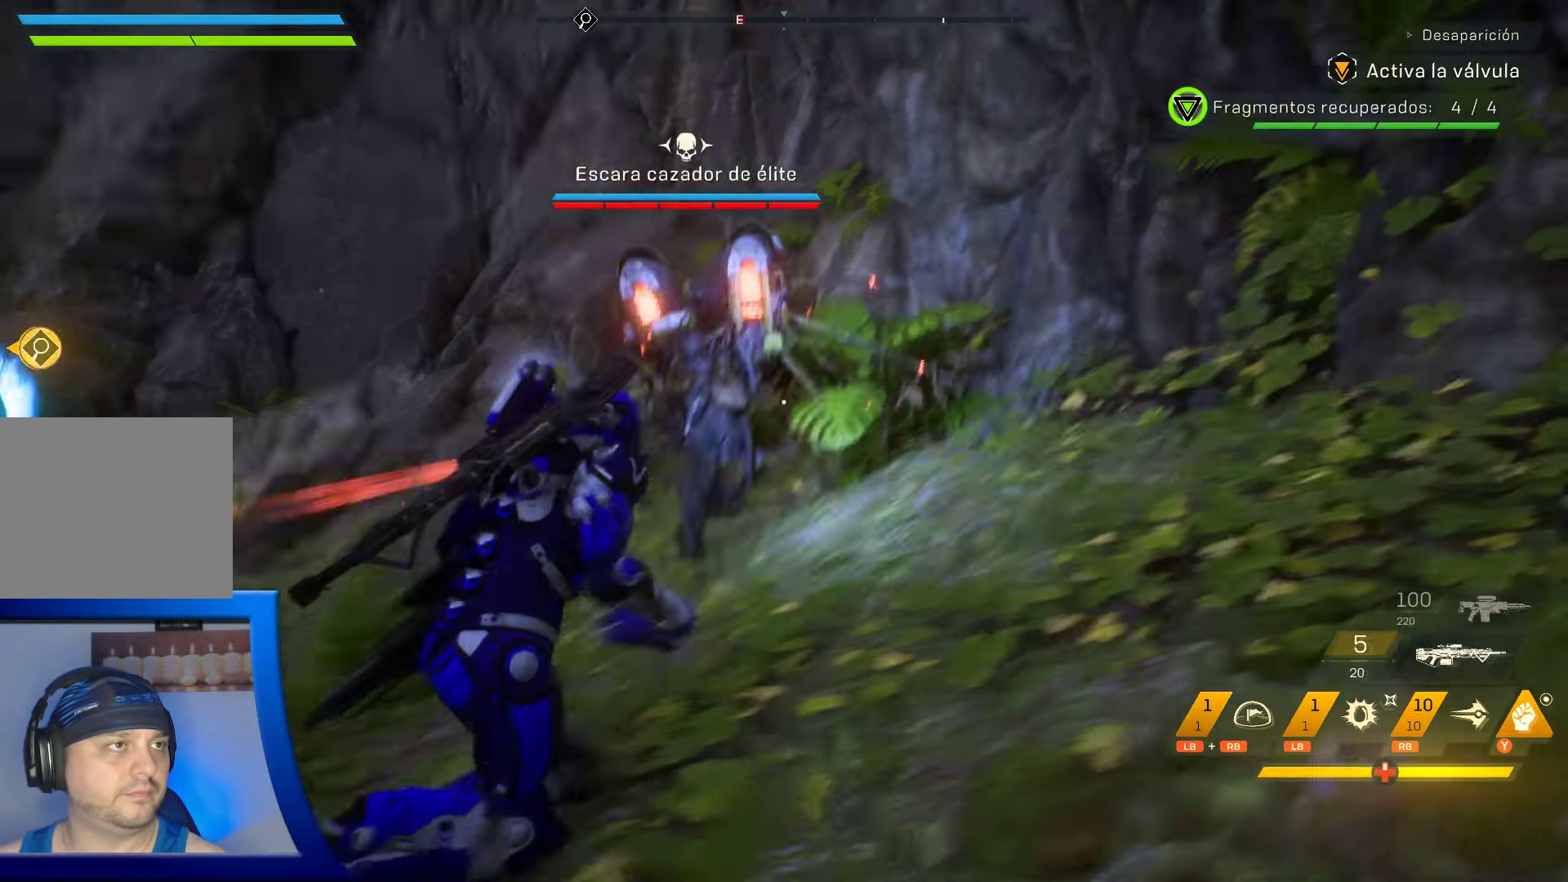
Gameplay with a controller (Xbox layout); each line is a JSON object with the inputs held at the frame after it. "events" lists button and stick changes between this image and that frame as [ms after this image, input, new state], when the widget could be followed in between. Not read: HOME.
{"buttons": [], "left_stick": "down", "right_stick": "center"}
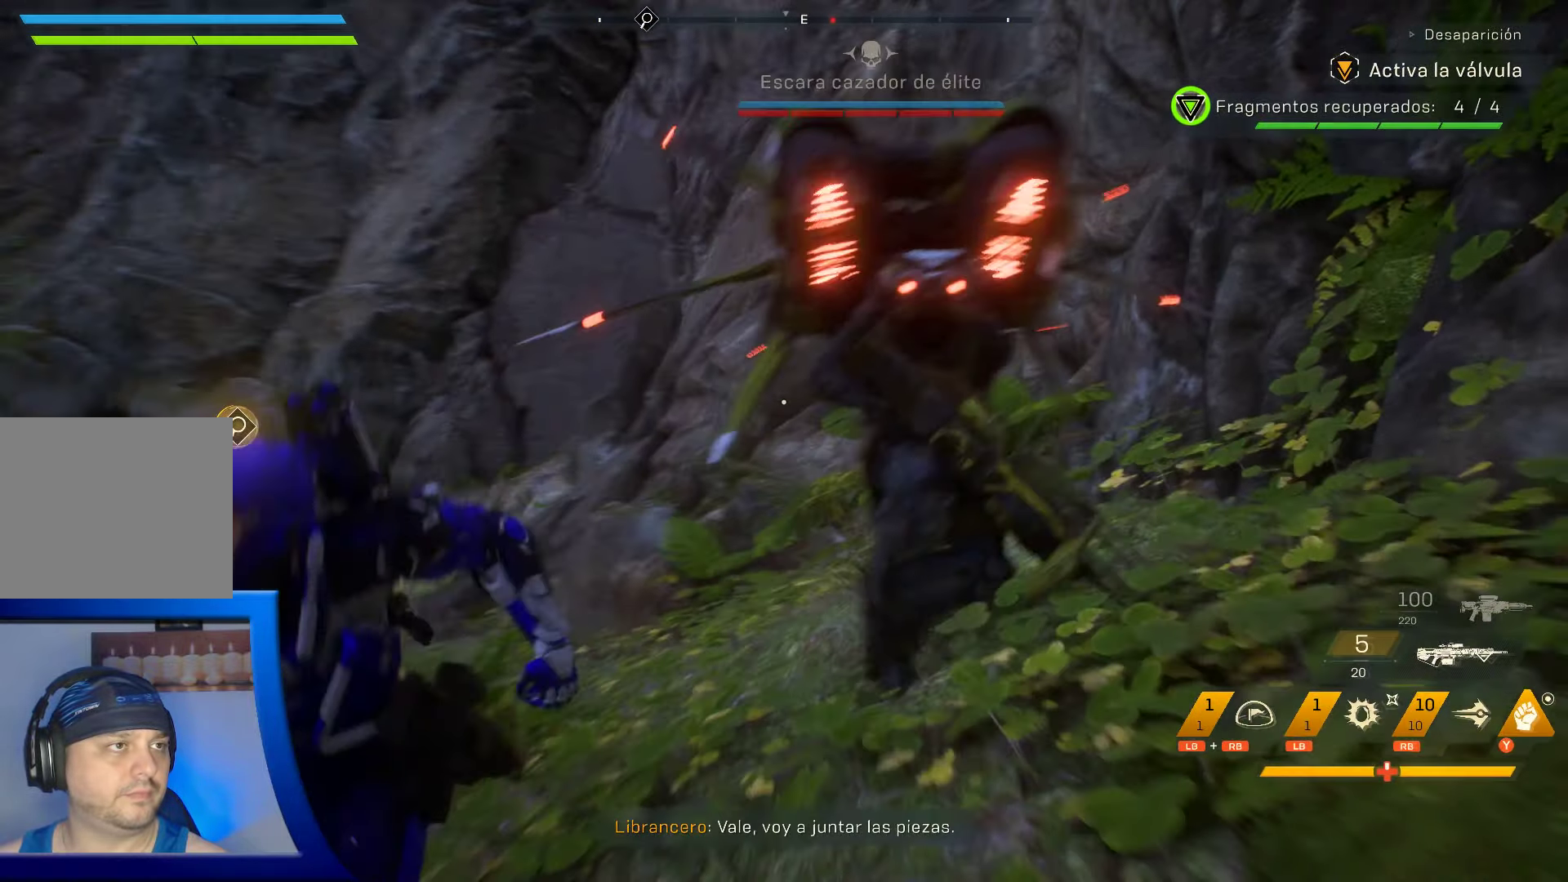
{"buttons": [], "left_stick": "center", "right_stick": "right", "events": [[16, "right_stick", "right"], [233, "left_stick", "down-left"], [266, "right_stick", "up-right"], [450, "right_stick", "right"], [500, "left_stick", "center"]]}
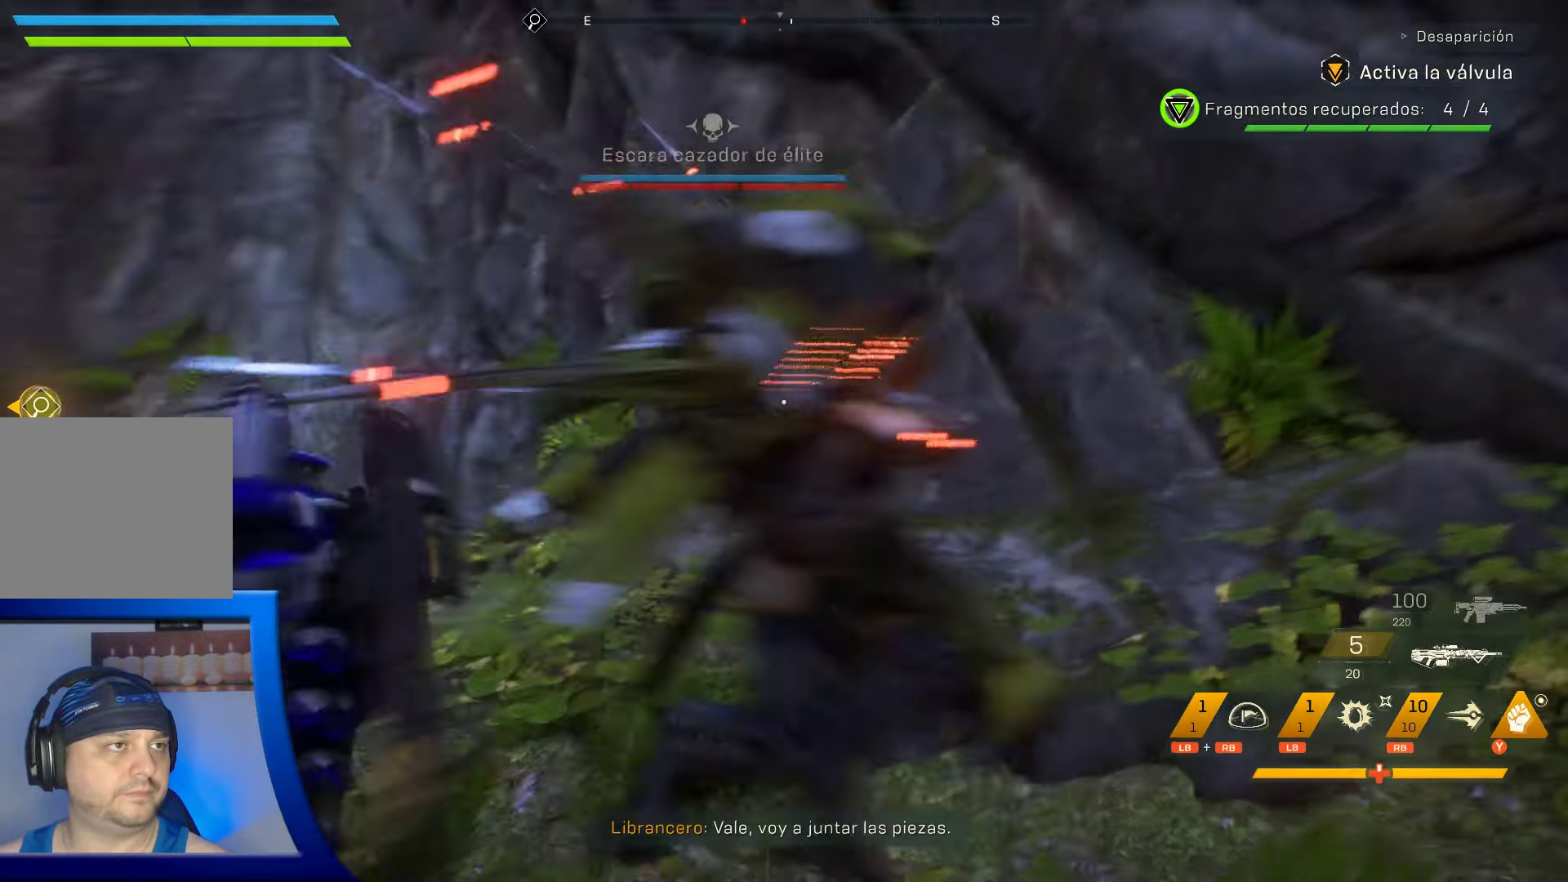
{"buttons": [], "left_stick": "center", "right_stick": "down-right", "events": [[116, "right_stick", "down-right"]]}
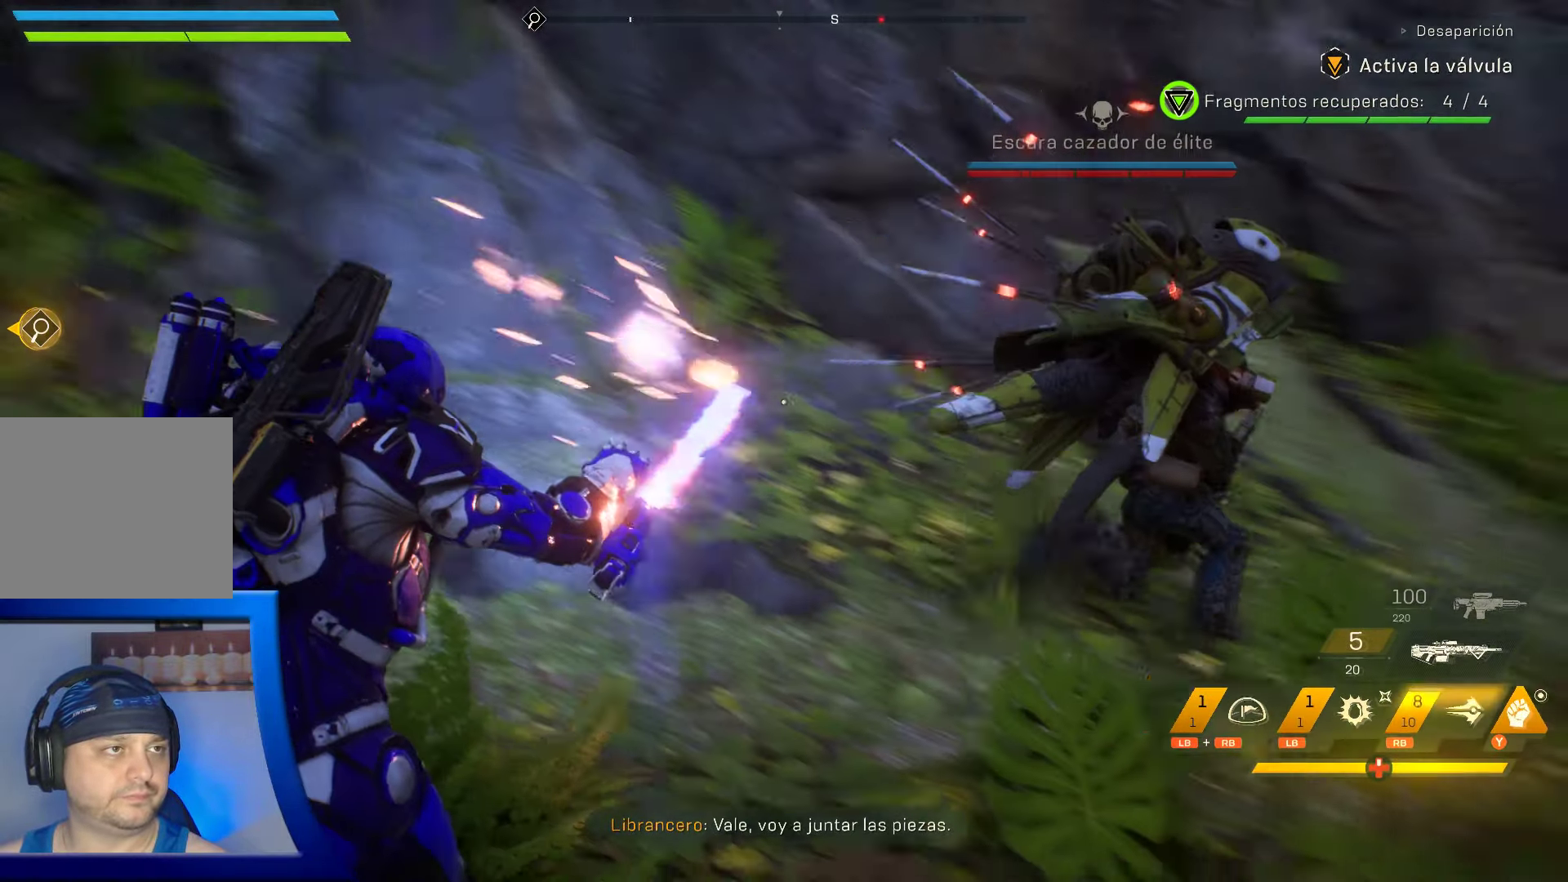
{"buttons": [], "left_stick": "up", "right_stick": "right", "events": [[50, "left_stick", "up"], [66, "right_stick", "right"], [166, "right_stick", "up-right"], [283, "right_stick", "right"]]}
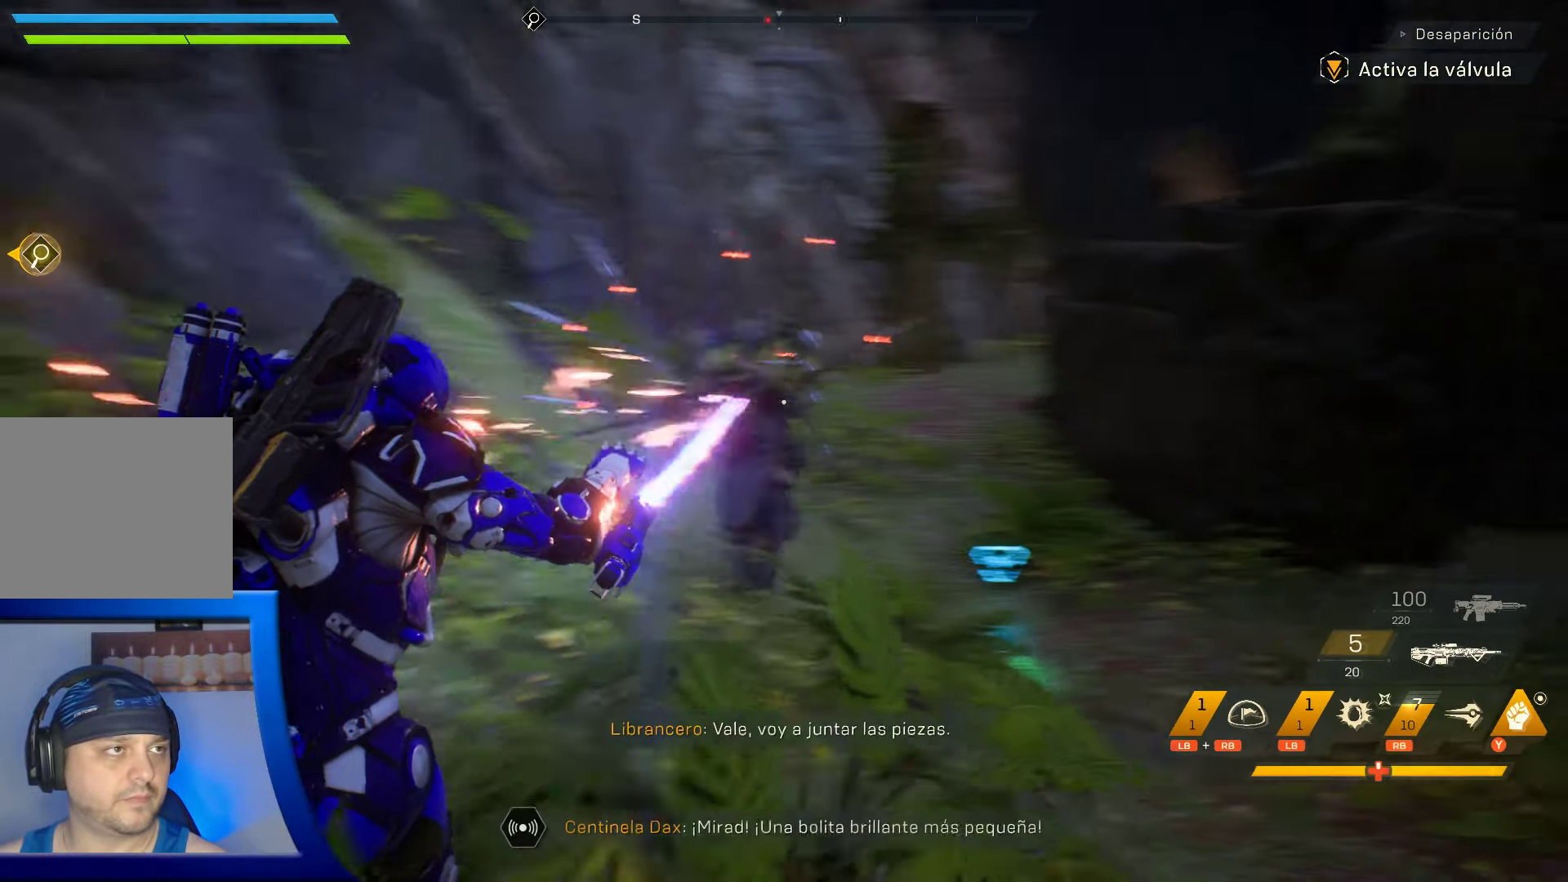
{"buttons": [], "left_stick": "up", "right_stick": "center", "events": [[16, "right_stick", "center"], [300, "right_stick", "down-left"], [416, "right_stick", "center"]]}
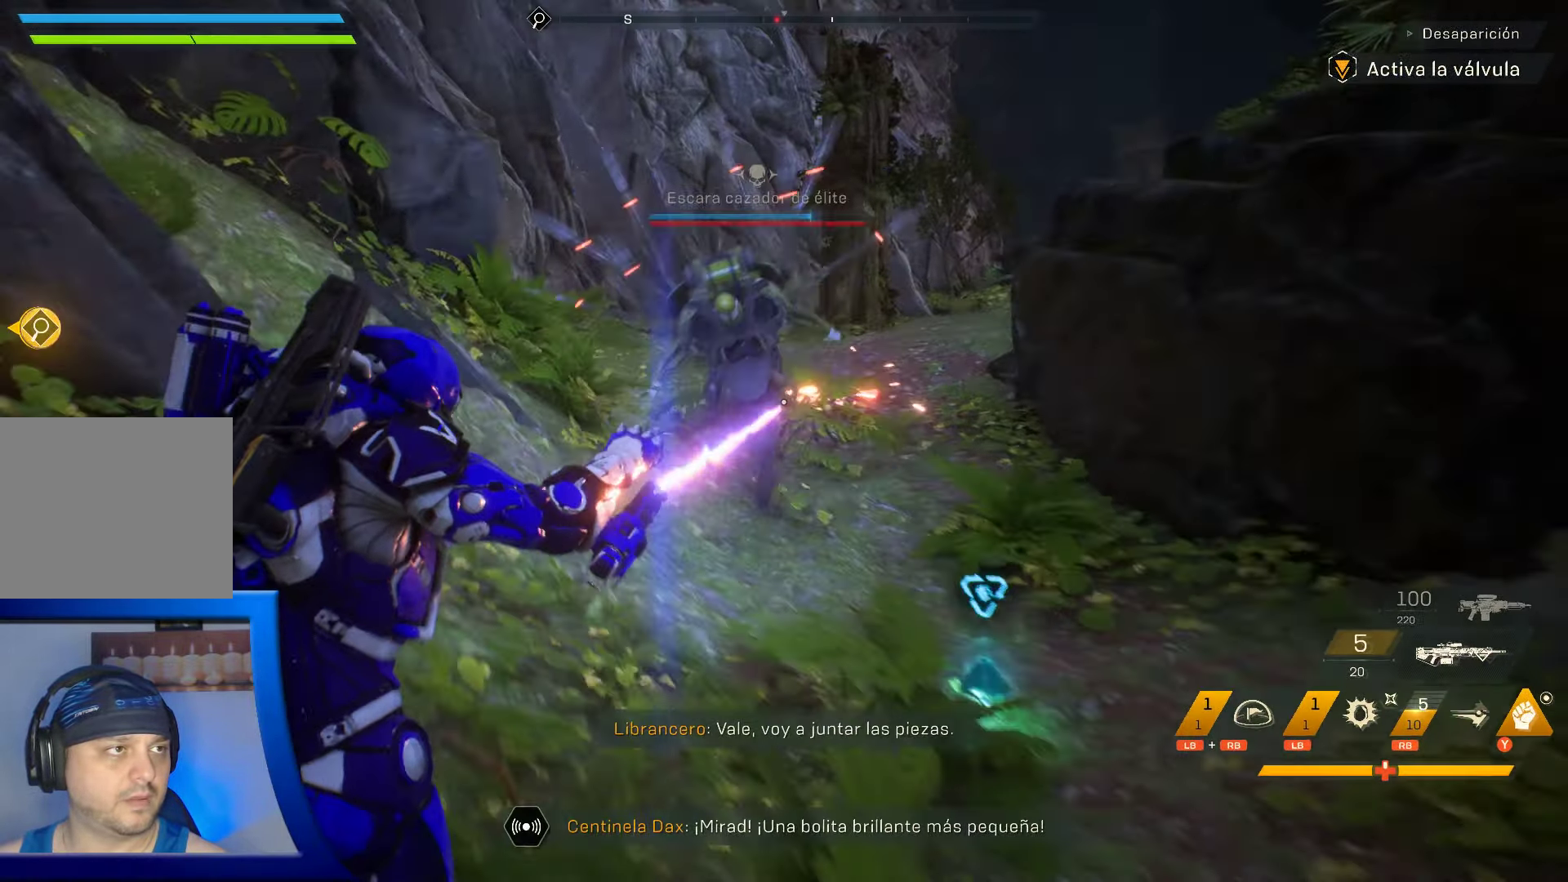
{"buttons": ["R1"], "left_stick": "up", "right_stick": "center", "events": [[216, "right_stick", "up"], [466, "R1", "down"], [466, "right_stick", "center"]]}
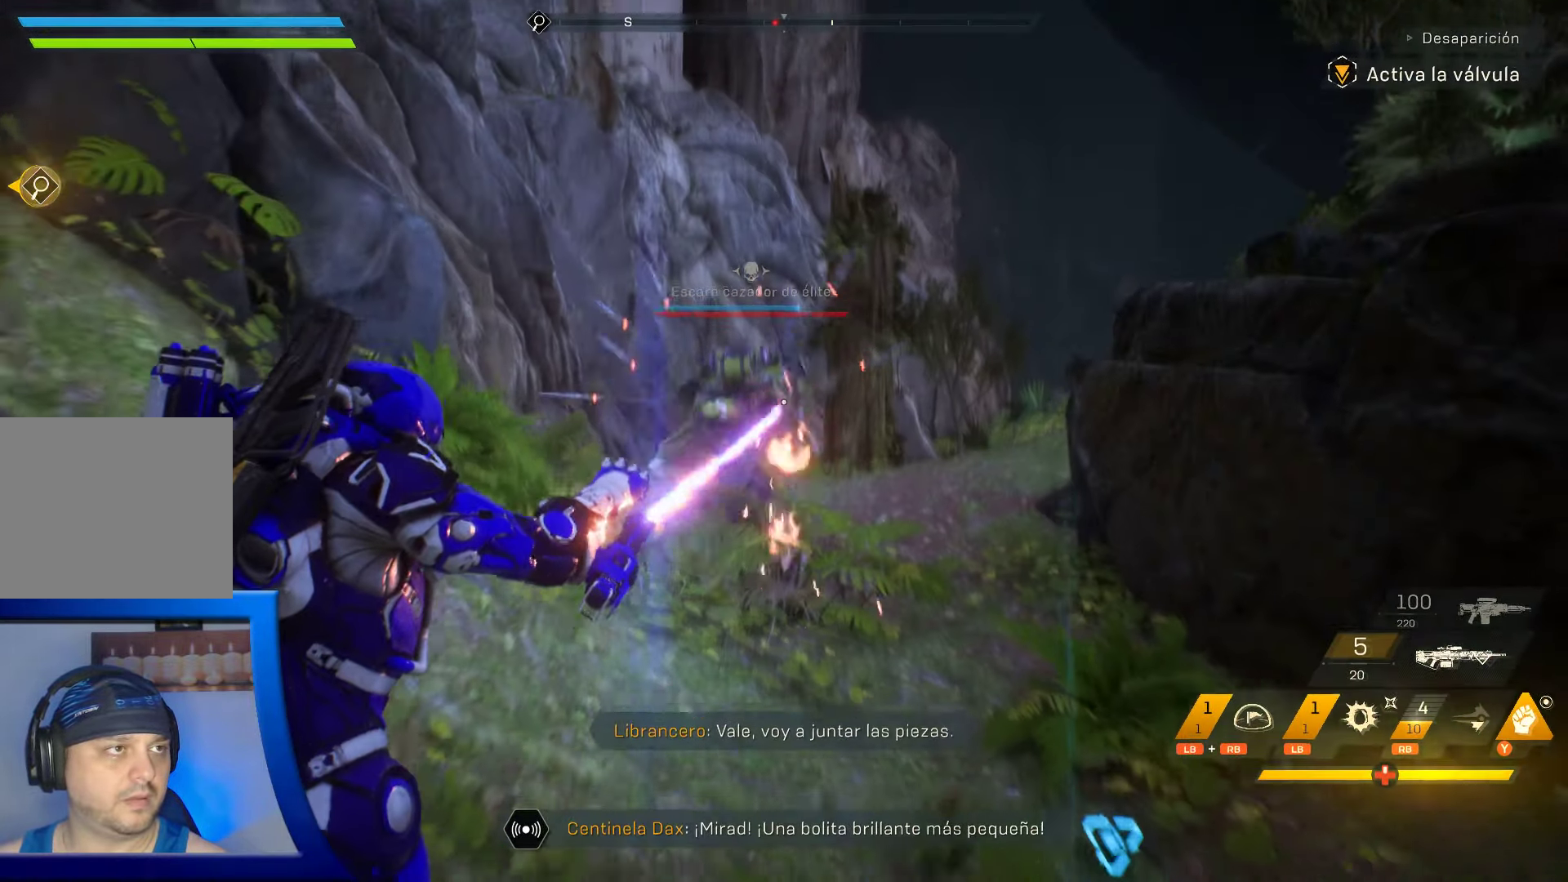
{"buttons": [], "left_stick": "up-right", "right_stick": "center", "events": [[66, "R1", "up"], [100, "left_stick", "up-right"]]}
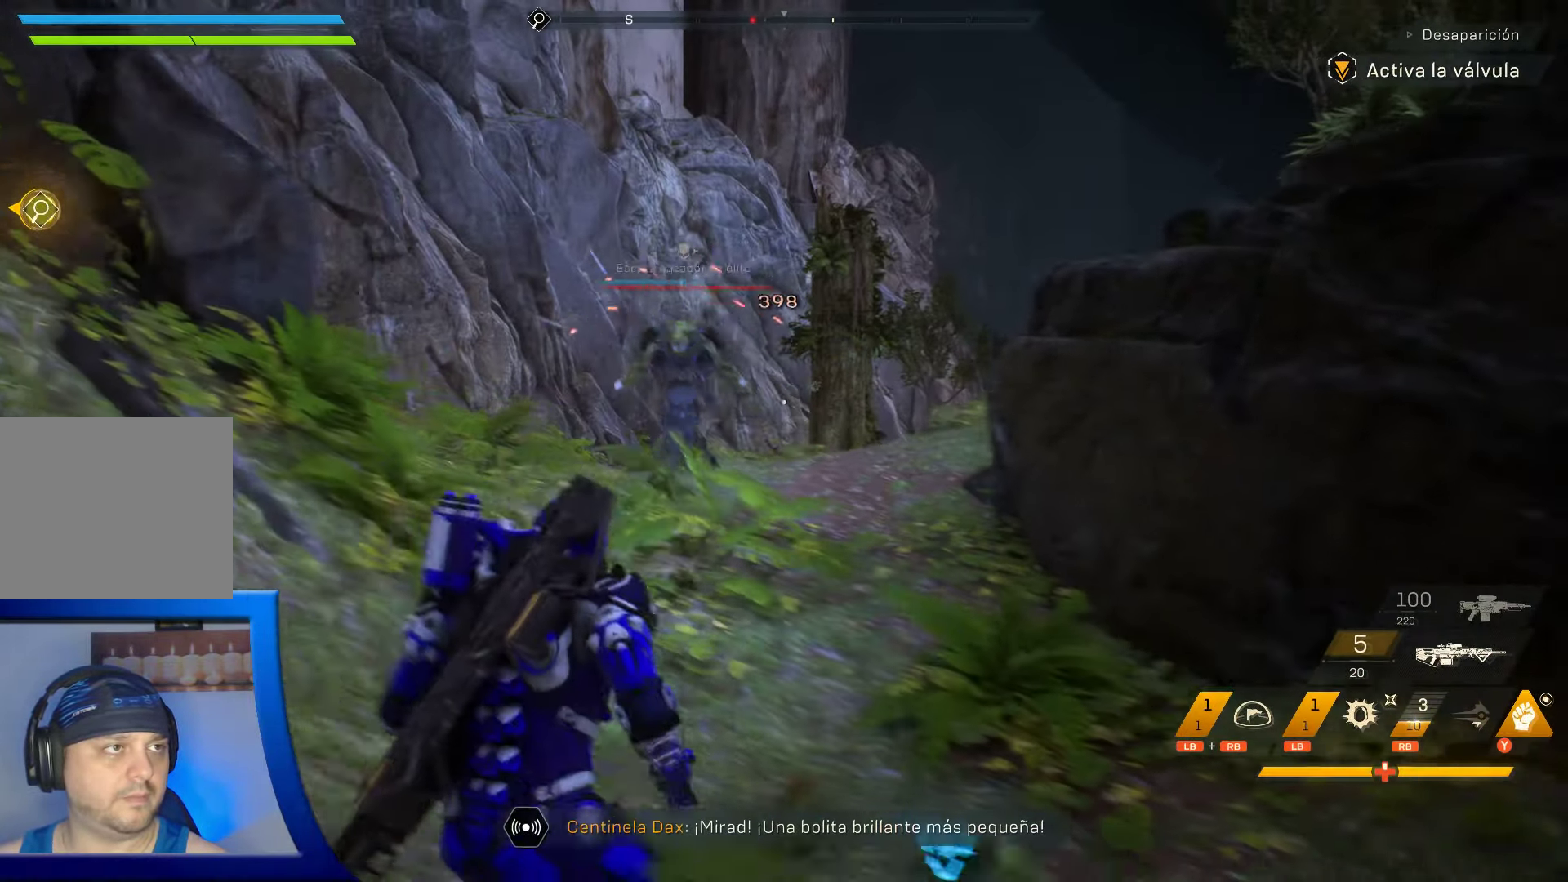
{"buttons": [], "left_stick": "up-left", "right_stick": "center", "events": [[200, "left_stick", "up"], [433, "left_stick", "up-left"]]}
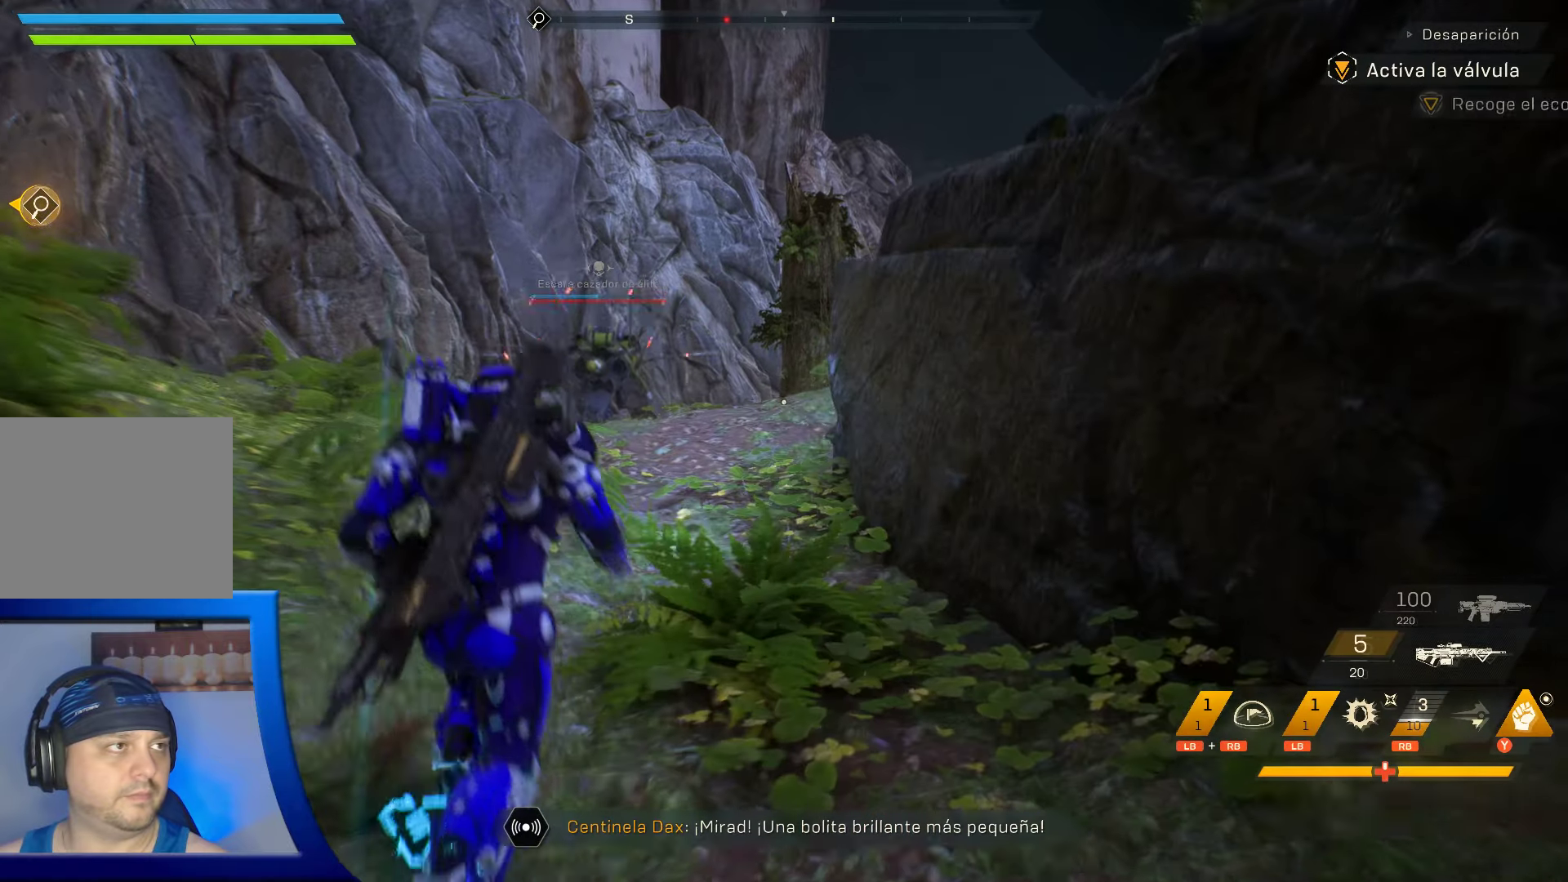
{"buttons": ["X"], "left_stick": "up-left", "right_stick": "center", "events": [[17, "X", "down"], [133, "X", "up"], [233, "X", "down"], [317, "X", "up"], [417, "X", "down"]]}
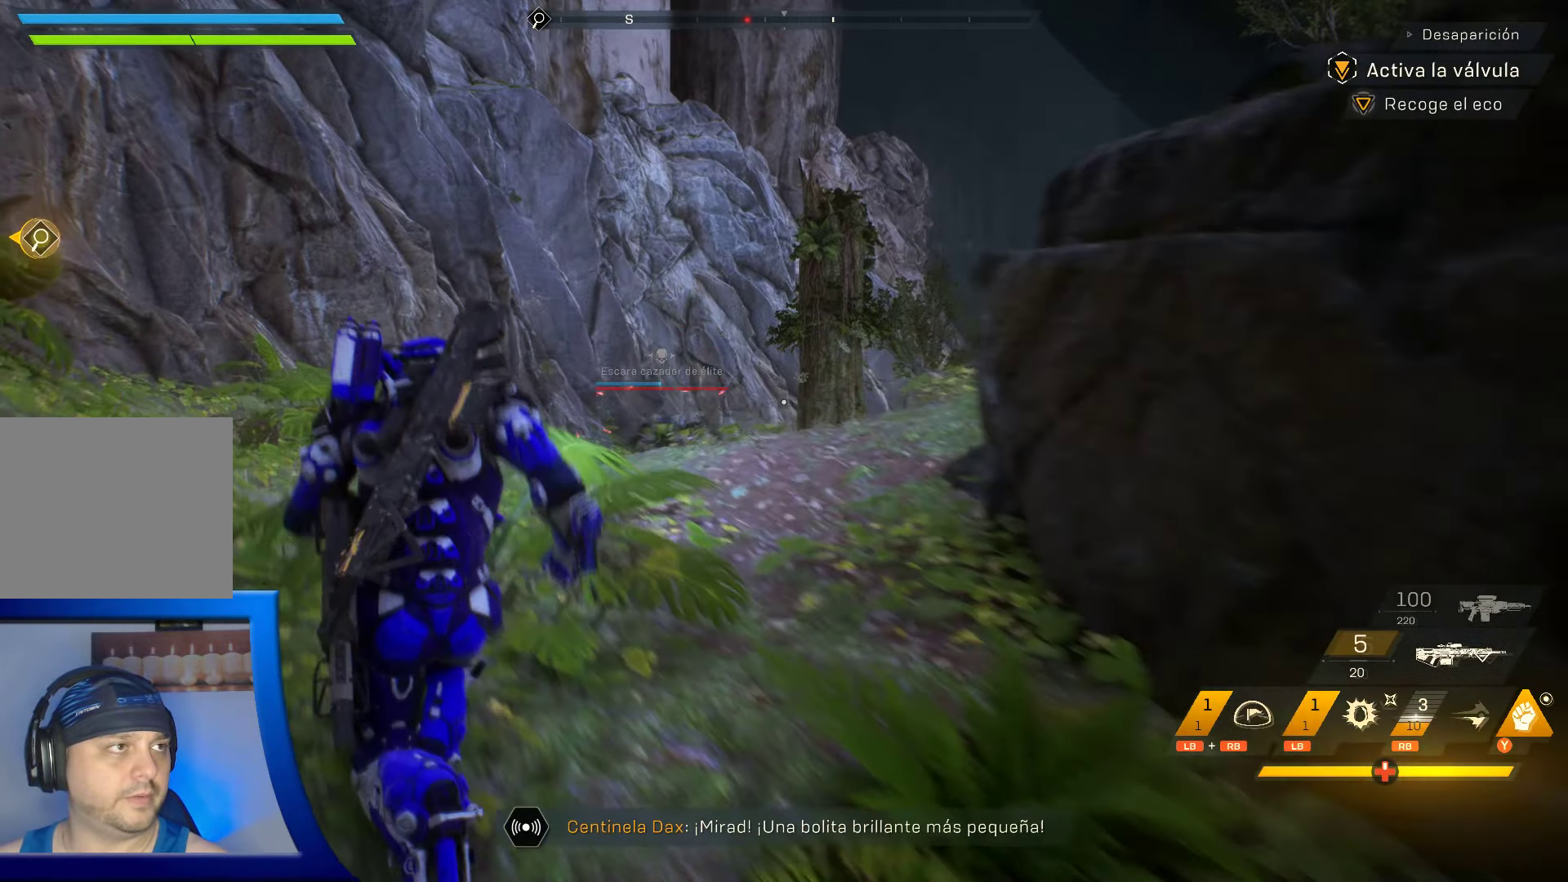
{"buttons": [], "left_stick": "up", "right_stick": "center", "events": [[17, "X", "up"], [33, "left_stick", "up"], [133, "right_stick", "down"], [333, "right_stick", "center"]]}
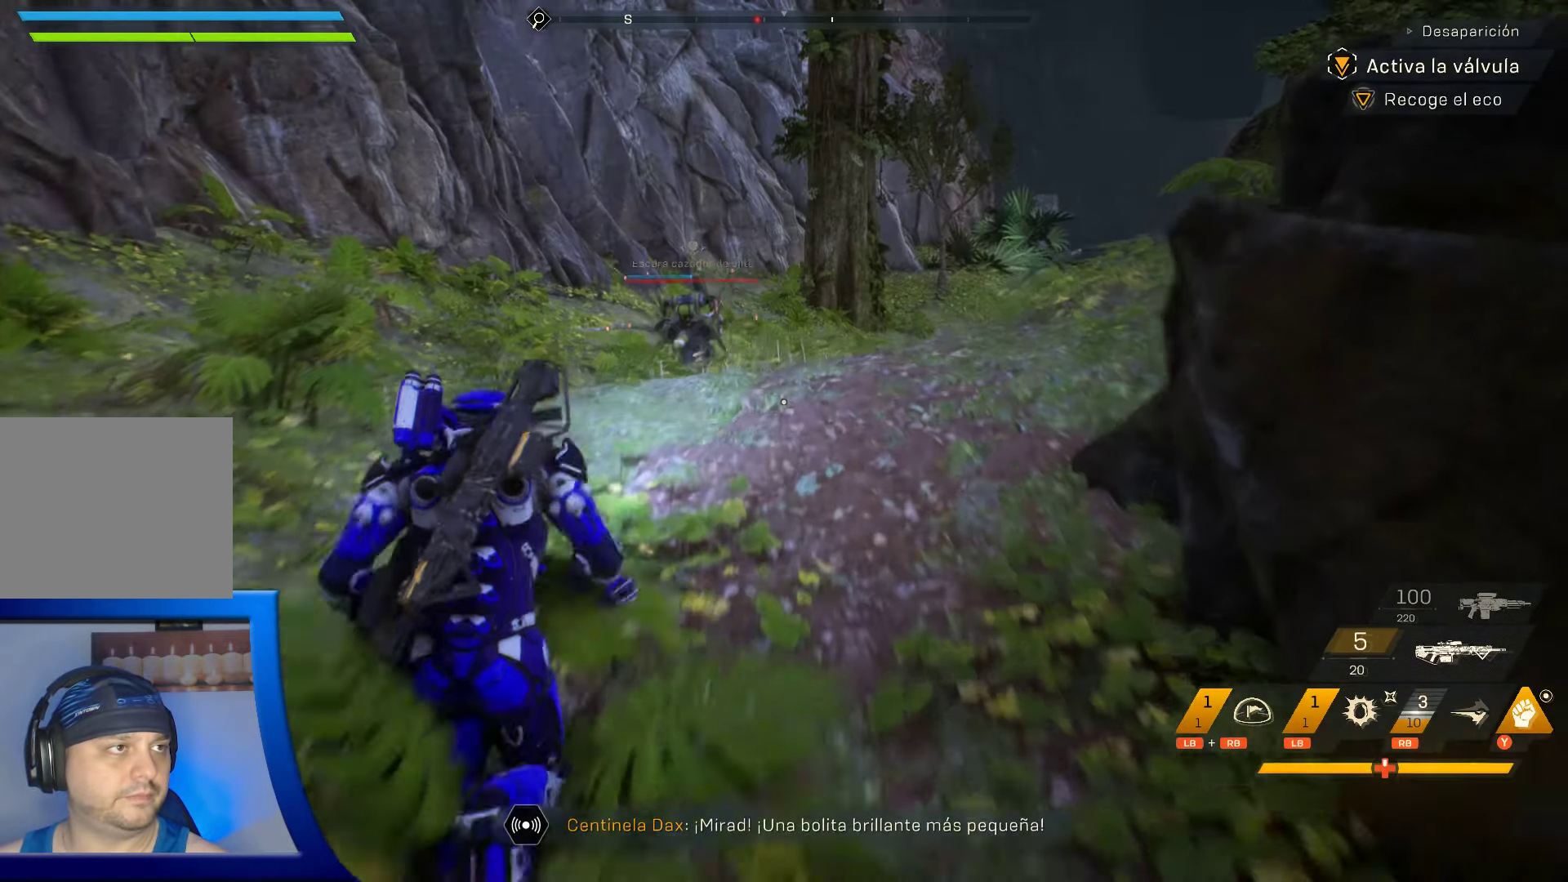
{"buttons": [], "left_stick": "up", "right_stick": "center", "events": []}
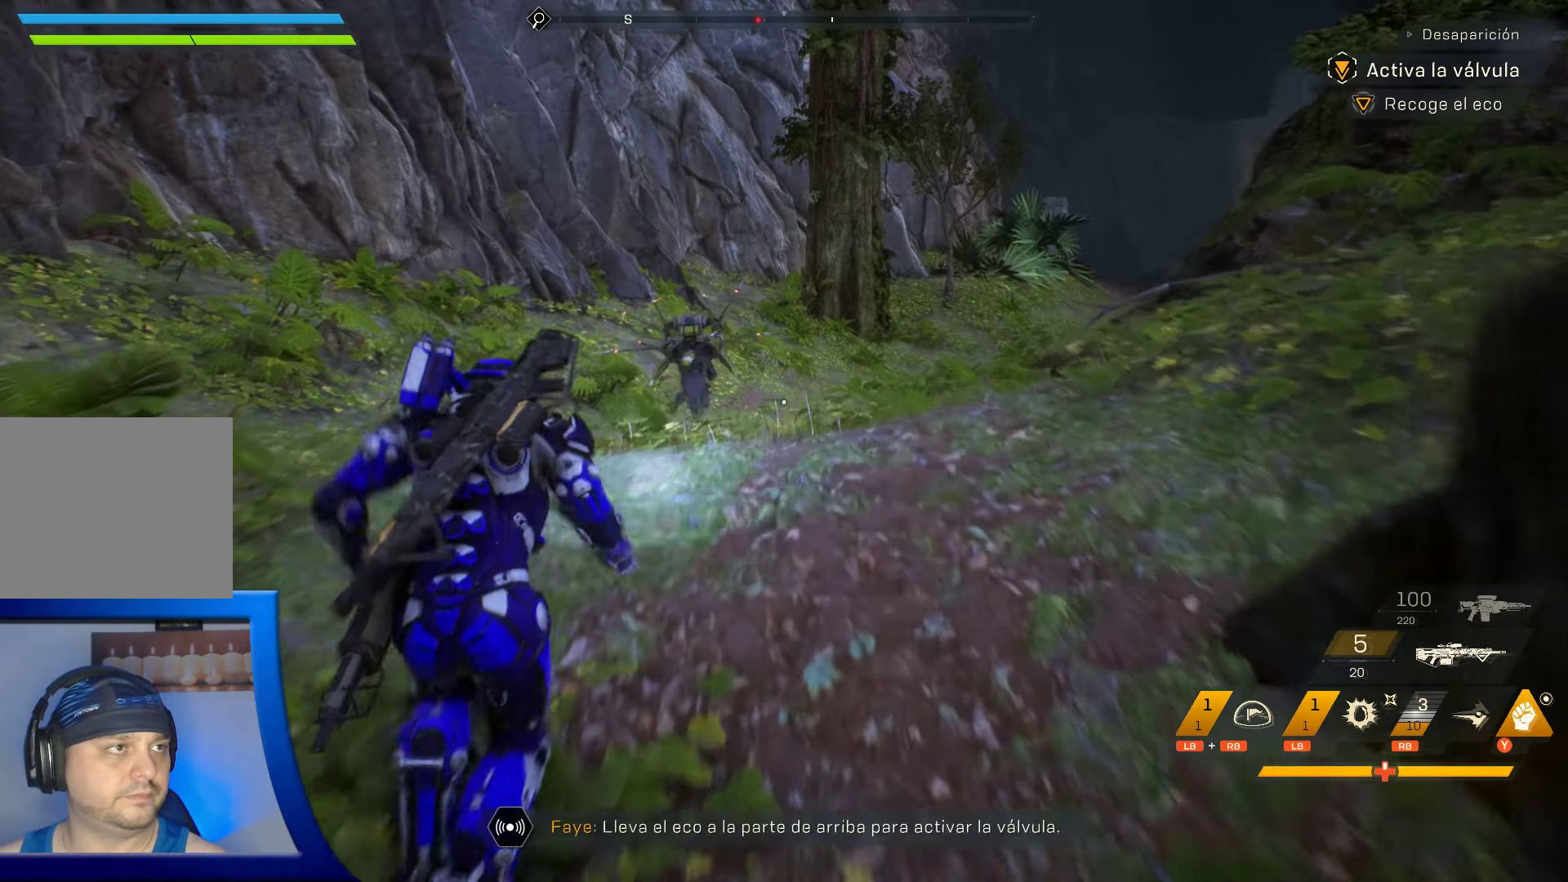
{"buttons": [], "left_stick": "up", "right_stick": "center", "events": []}
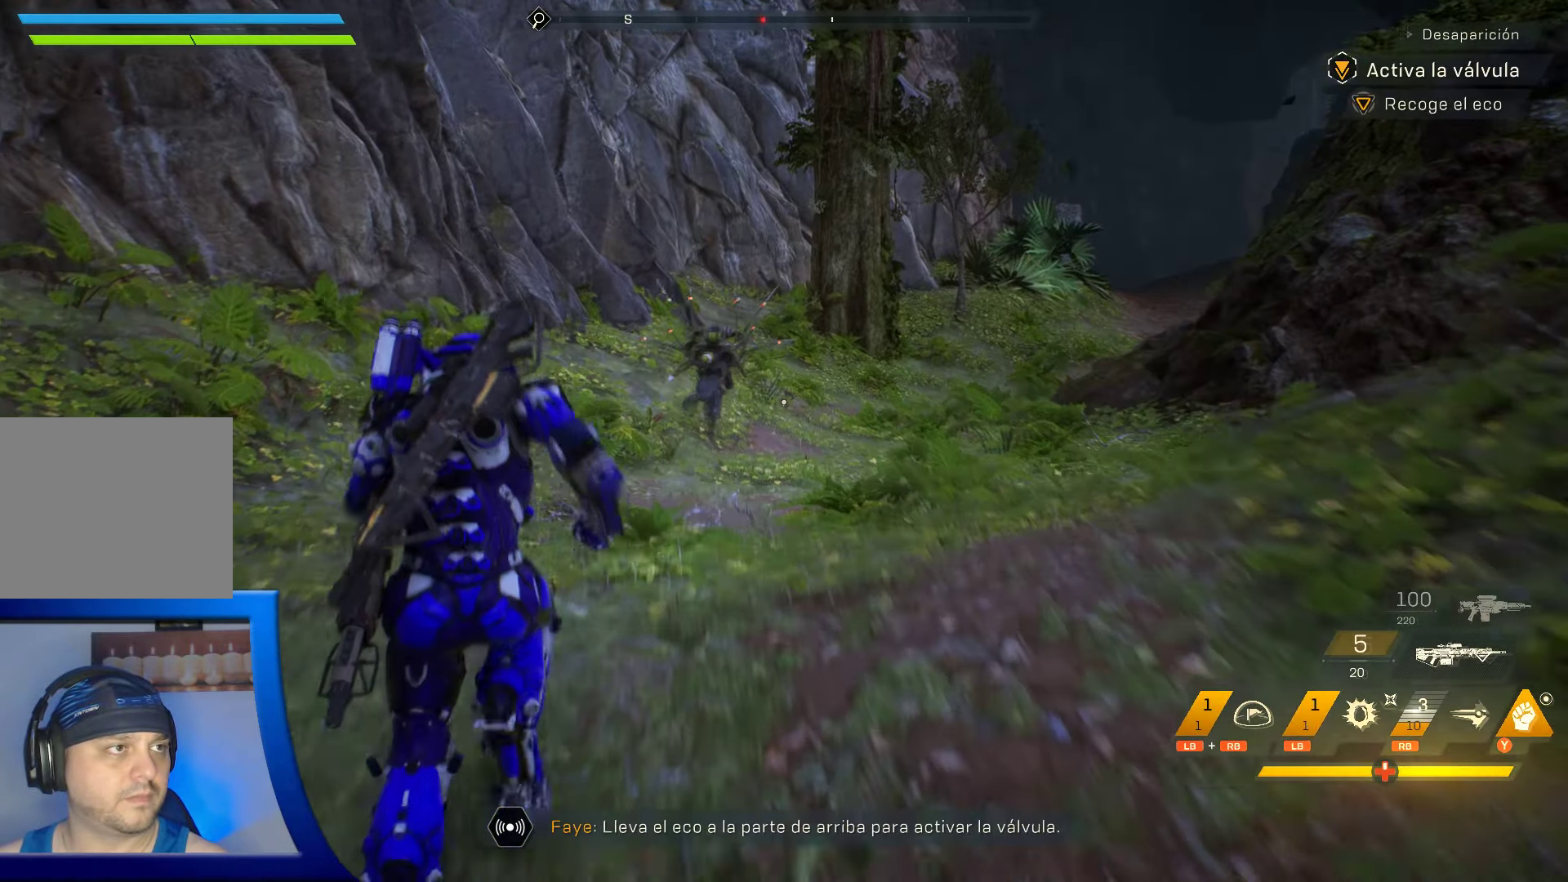
{"buttons": [], "left_stick": "up", "right_stick": "center", "events": [[133, "right_stick", "up"], [200, "L3", "down"], [233, "right_stick", "center"], [333, "L3", "up"]]}
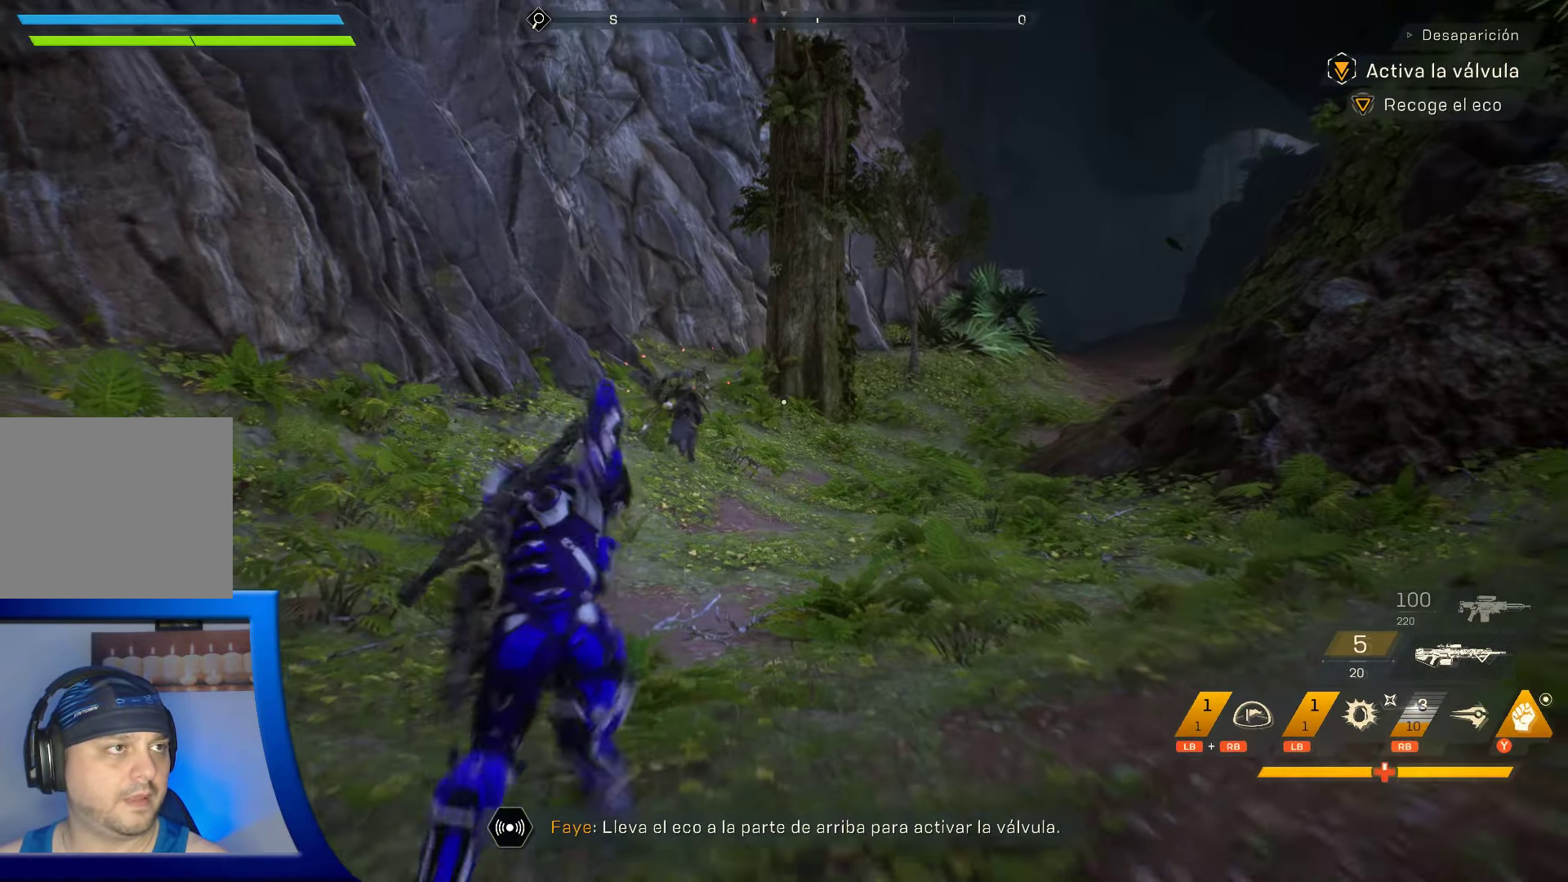
{"buttons": [], "left_stick": "up", "right_stick": "center", "events": []}
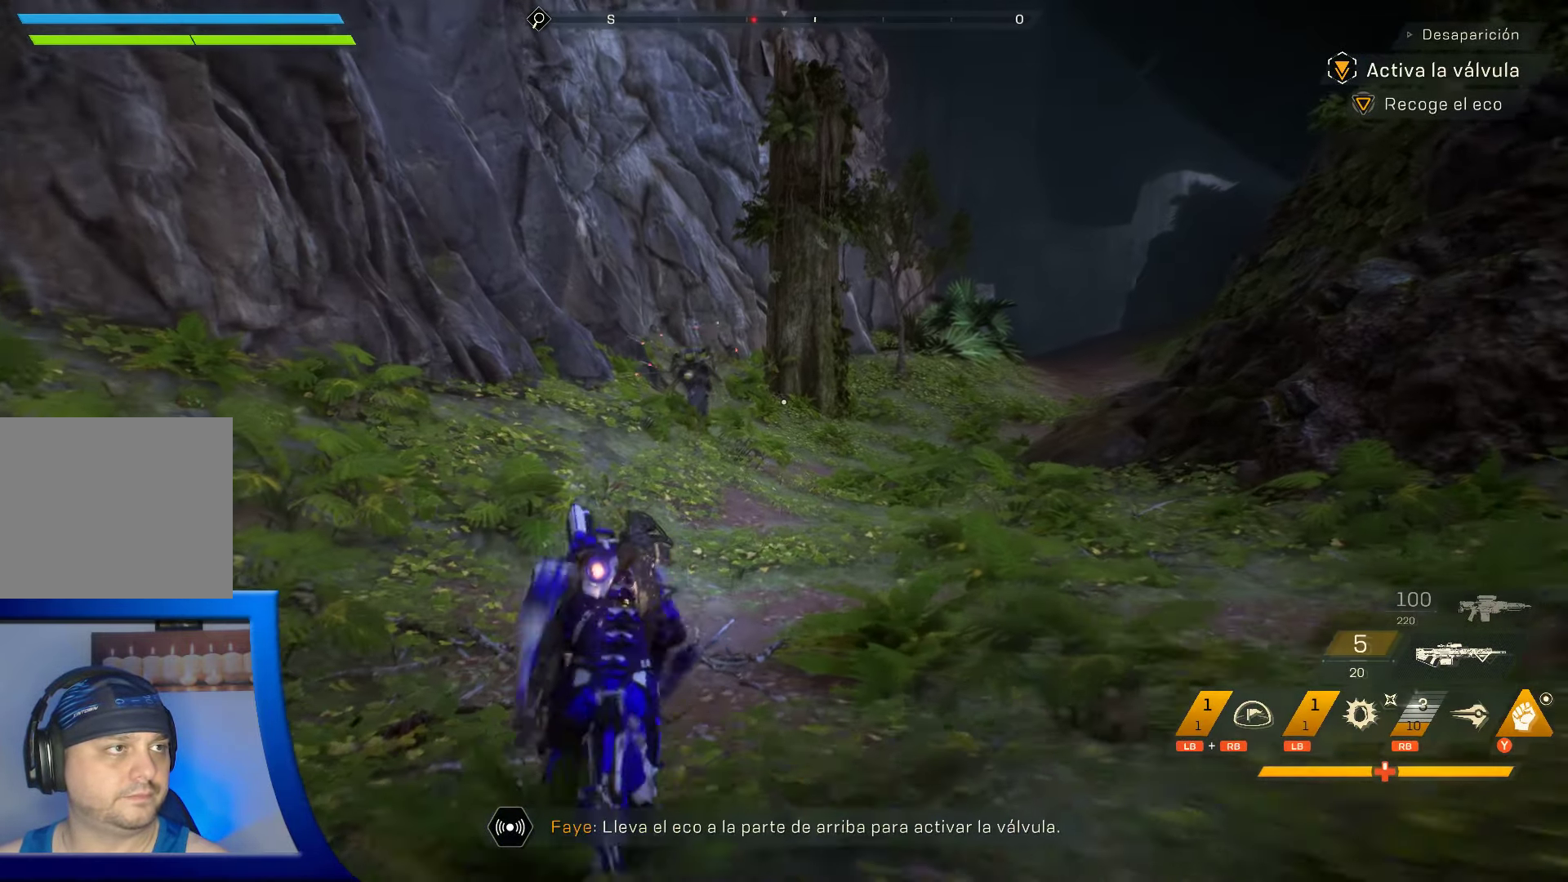
{"buttons": [], "left_stick": "up", "right_stick": "center", "events": []}
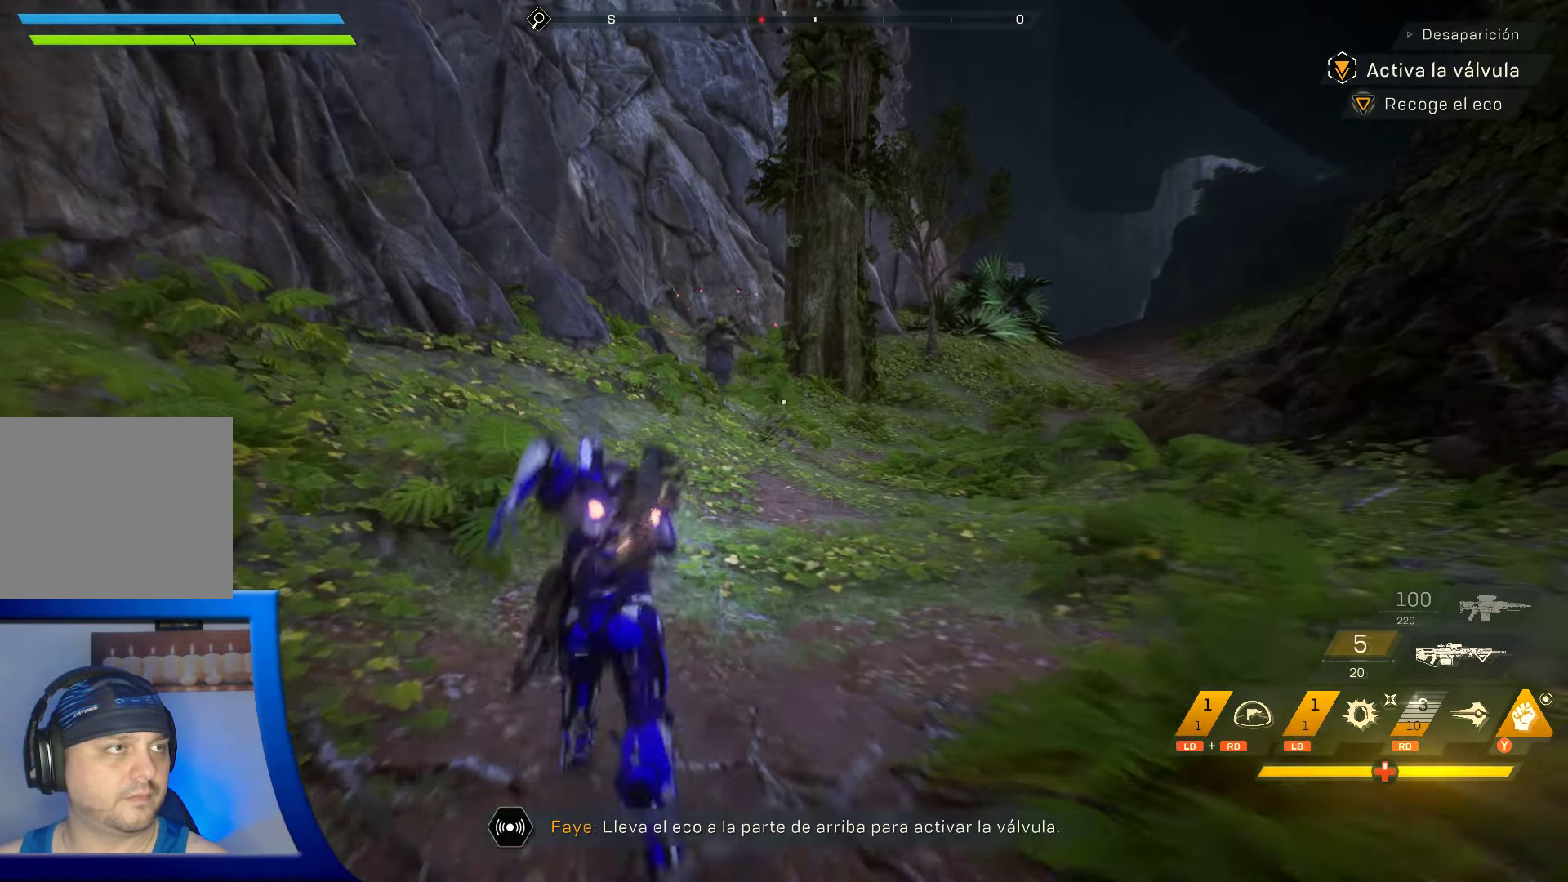
{"buttons": [], "left_stick": "up", "right_stick": "center", "events": []}
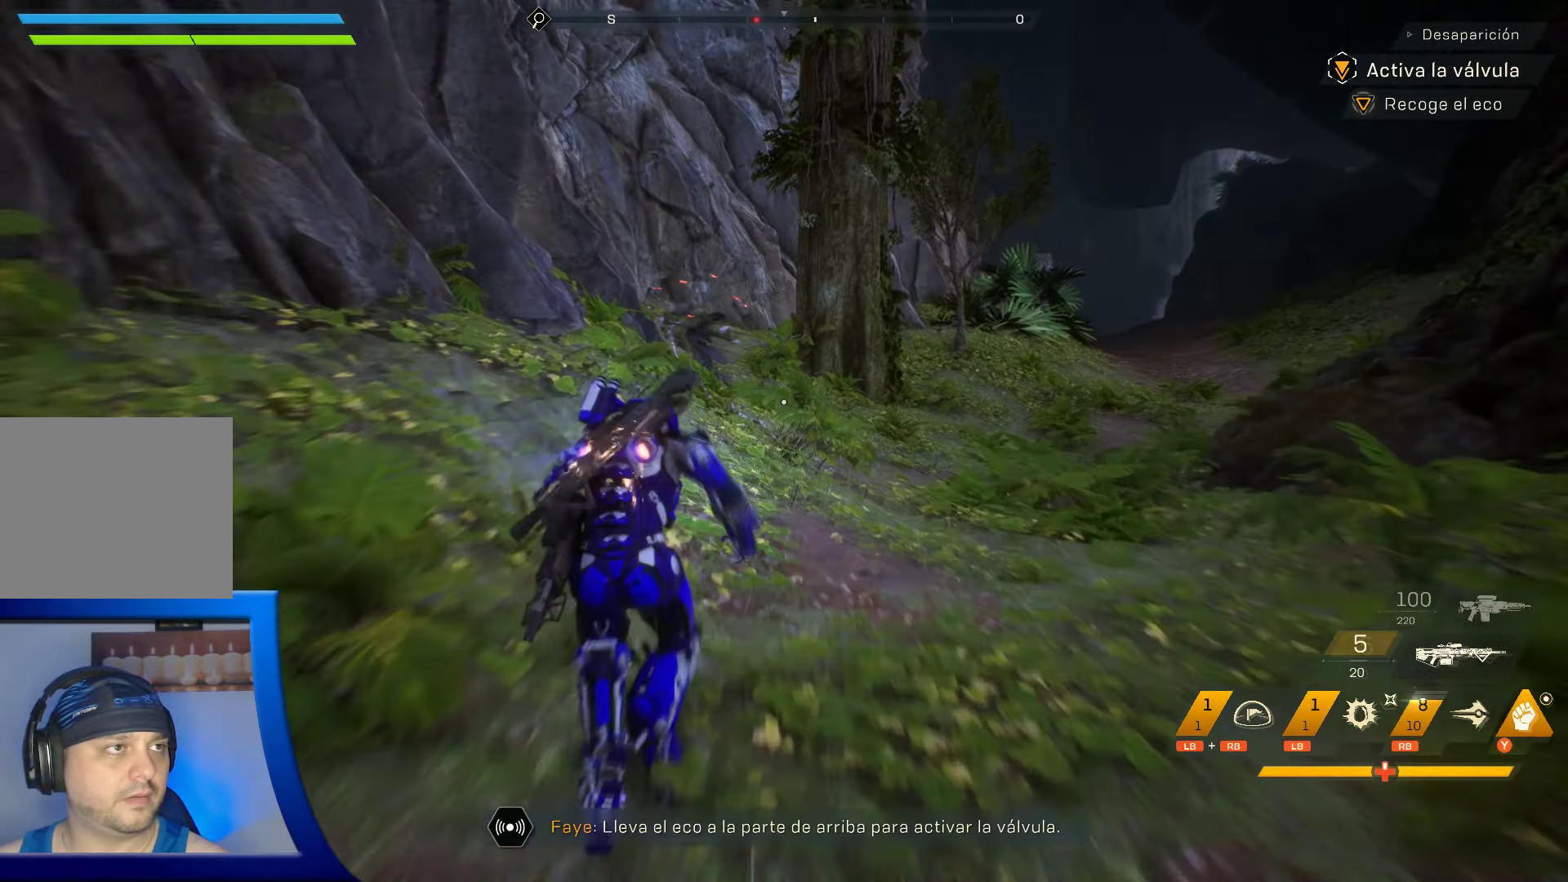
{"buttons": [], "left_stick": "up", "right_stick": "center", "events": [[200, "right_stick", "left"], [367, "right_stick", "up-left"], [467, "right_stick", "center"]]}
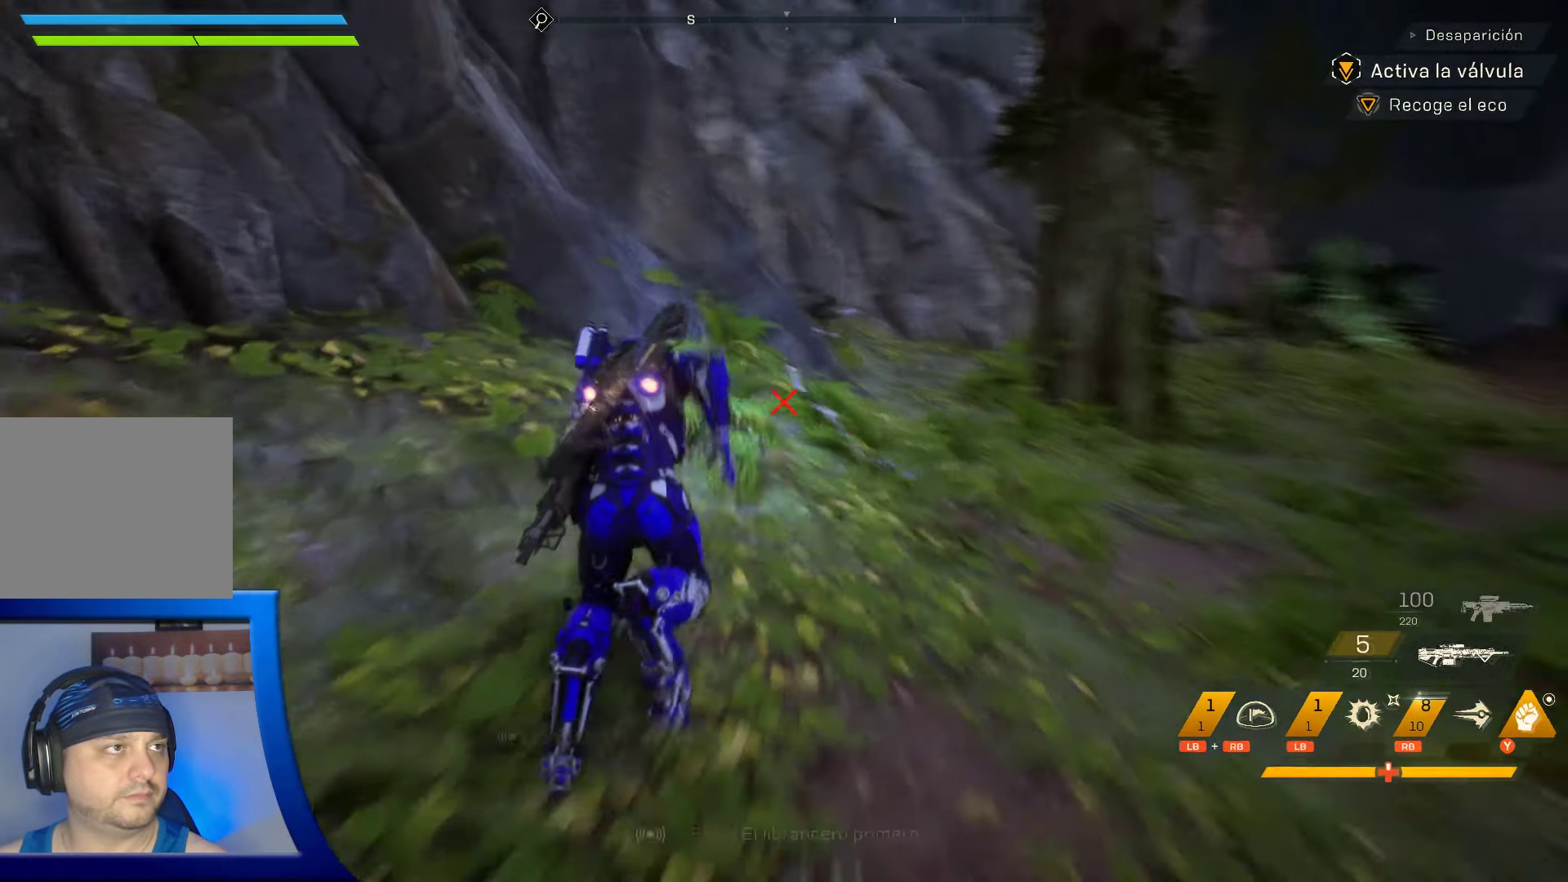
{"buttons": [], "left_stick": "up-right", "right_stick": "center", "events": [[17, "left_stick", "up-right"], [234, "right_stick", "left"], [417, "right_stick", "center"]]}
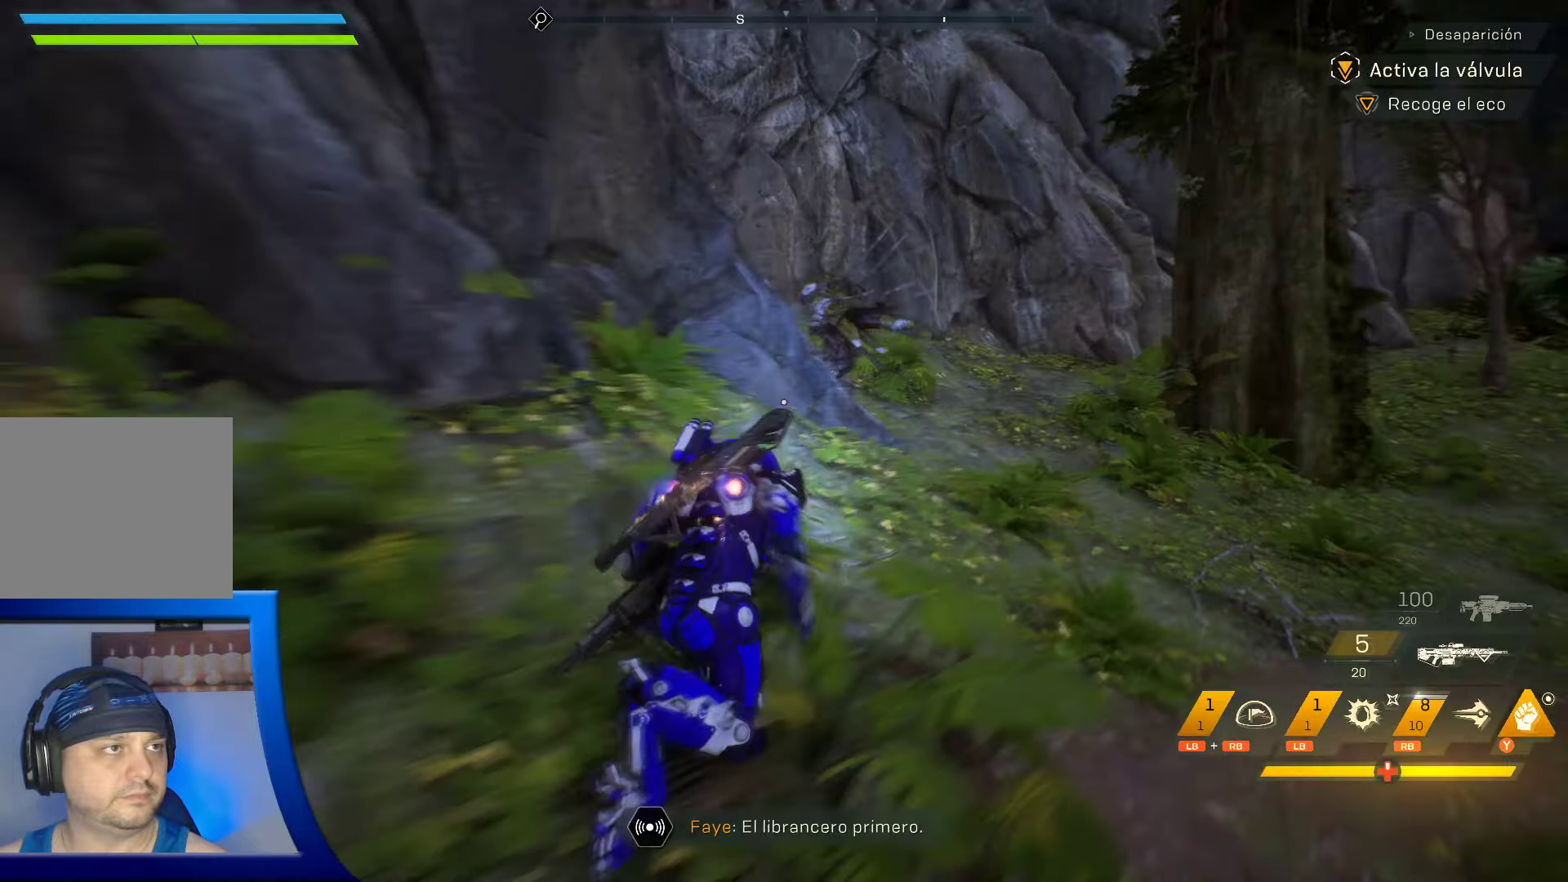
{"buttons": [], "left_stick": "up-right", "right_stick": "up-left", "events": [[17, "right_stick", "left"], [184, "right_stick", "up-left"]]}
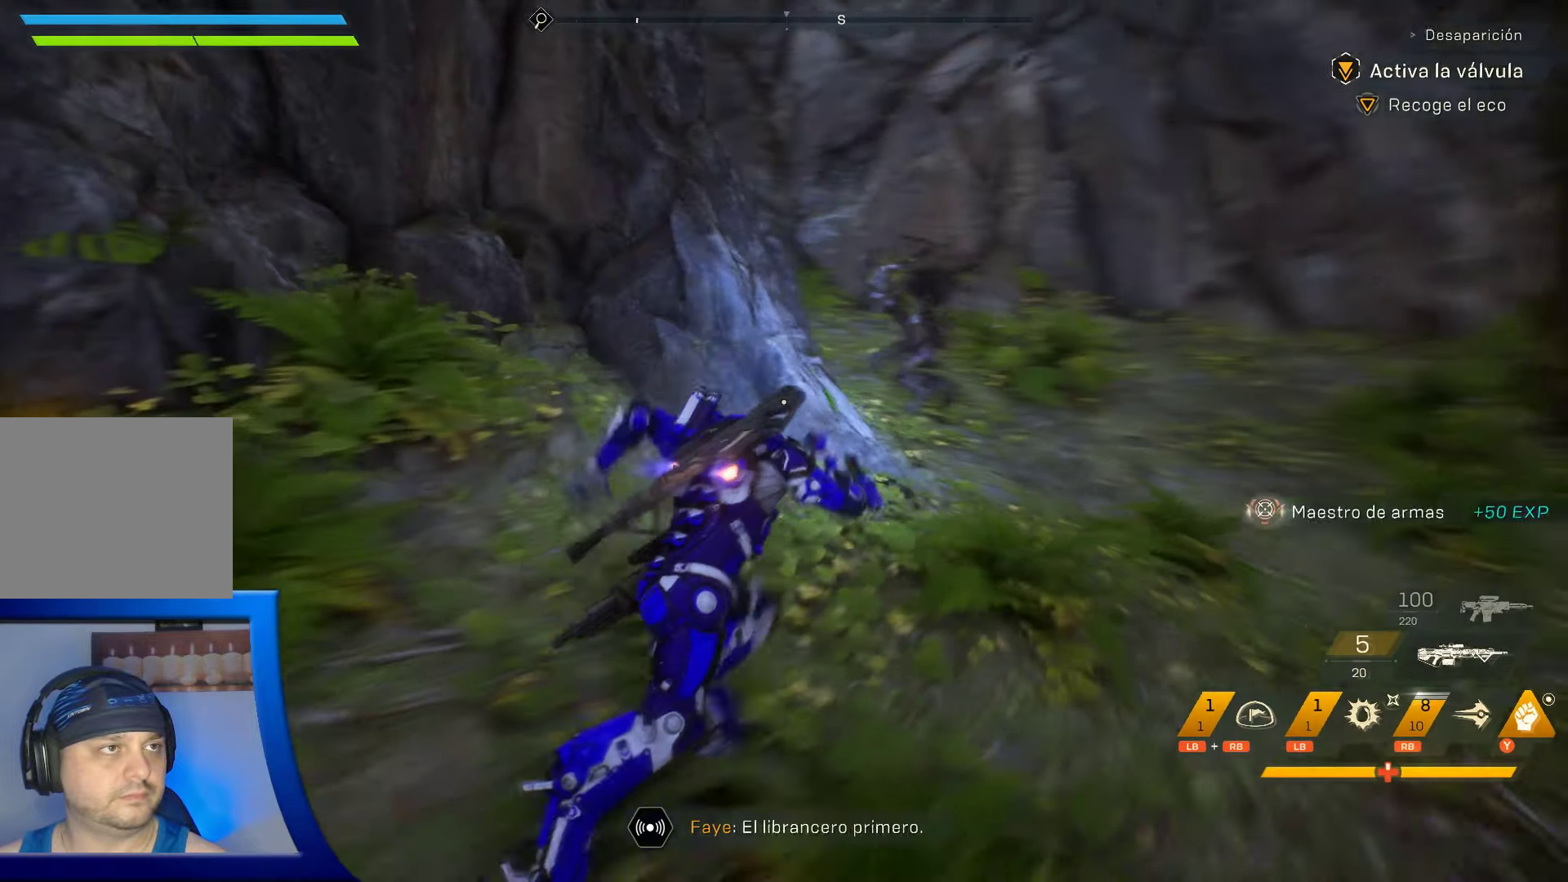
{"buttons": ["L1"], "left_stick": "center", "right_stick": "center", "events": [[134, "left_stick", "center"], [184, "right_stick", "center"], [484, "L1", "down"]]}
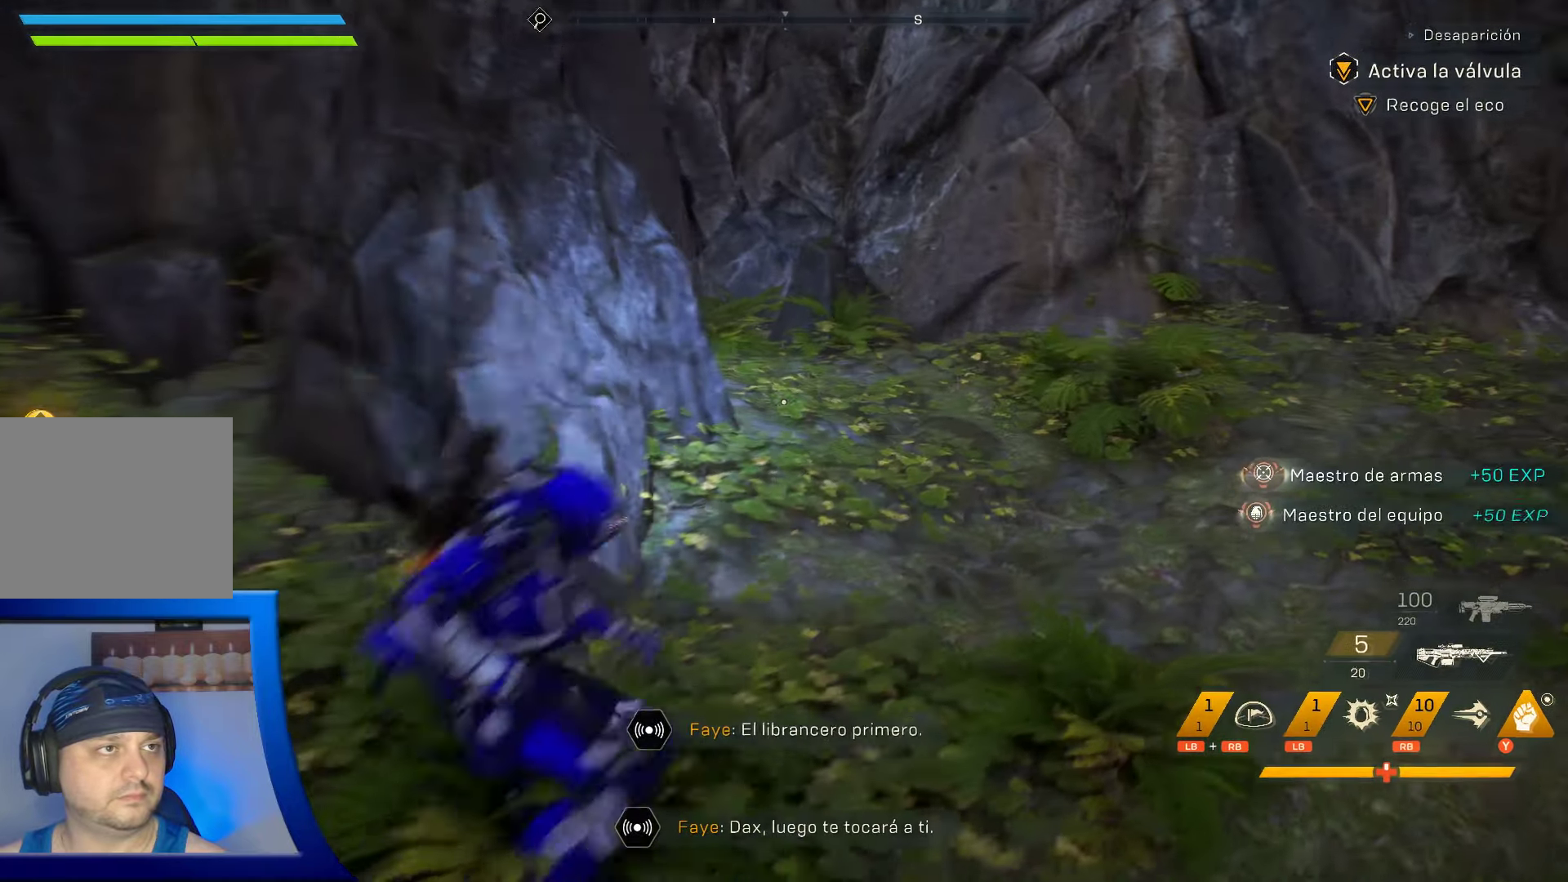
{"buttons": [], "left_stick": "up", "right_stick": "left", "events": [[117, "right_stick", "left"], [150, "left_stick", "down-left"], [184, "L1", "up"], [200, "left_stick", "left"], [500, "left_stick", "up"]]}
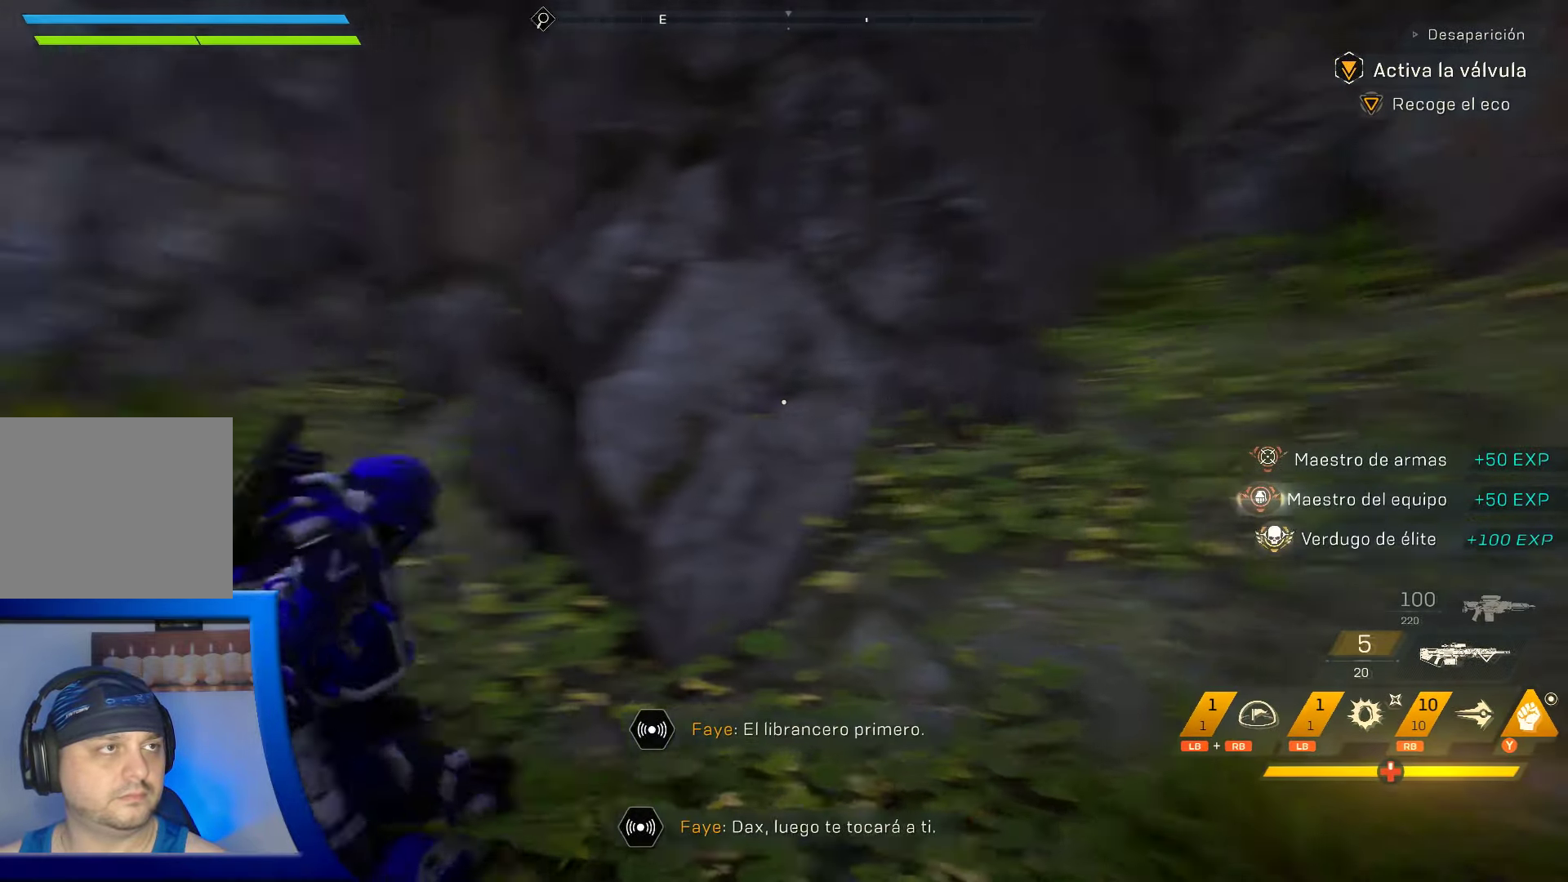
{"buttons": [], "left_stick": "right", "right_stick": "up-right", "events": [[50, "left_stick", "up-right"], [84, "right_stick", "up-left"], [284, "left_stick", "right"], [284, "right_stick", "up-right"]]}
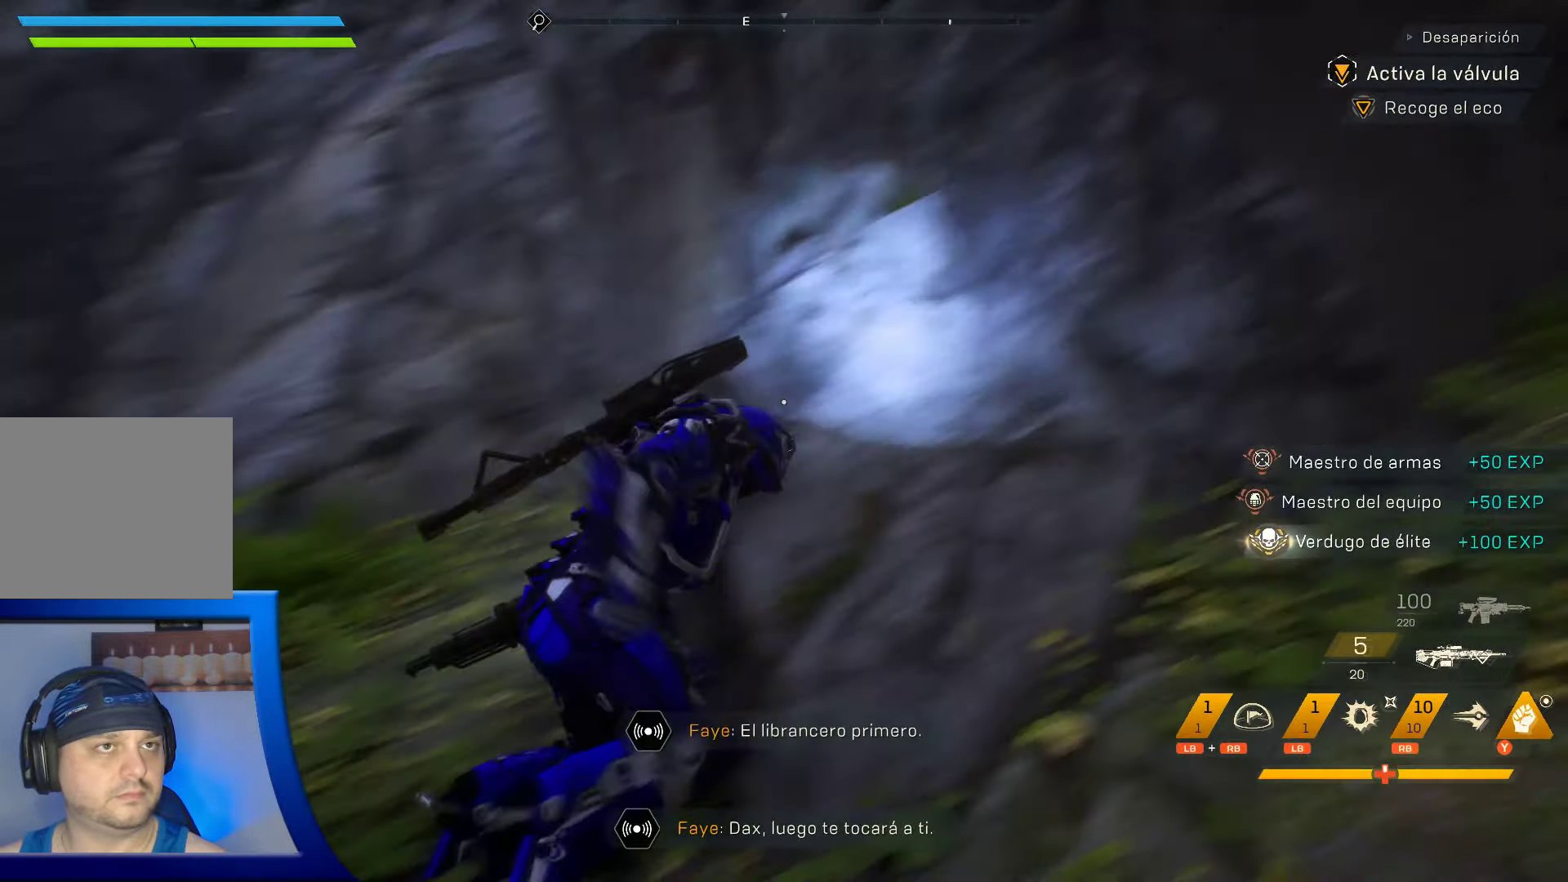
{"buttons": [], "left_stick": "down-right", "right_stick": "down-left", "events": [[67, "right_stick", "center"], [117, "left_stick", "down-right"], [350, "right_stick", "down-left"]]}
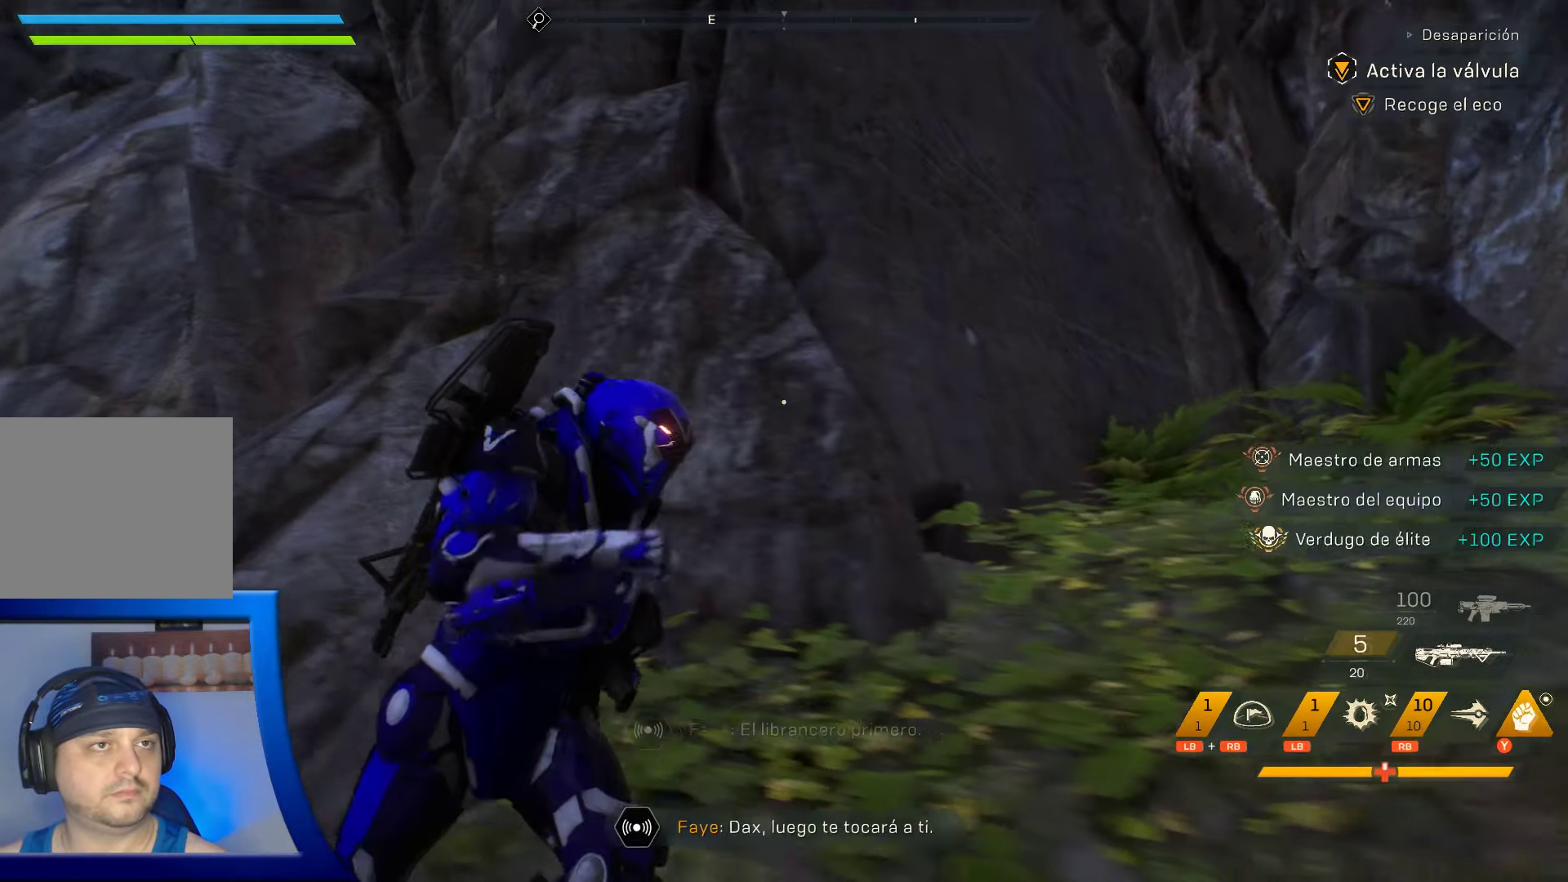
{"buttons": [], "left_stick": "up", "right_stick": "down-left", "events": [[17, "right_stick", "left"], [100, "left_stick", "up-left"], [434, "right_stick", "down-left"], [484, "left_stick", "up"]]}
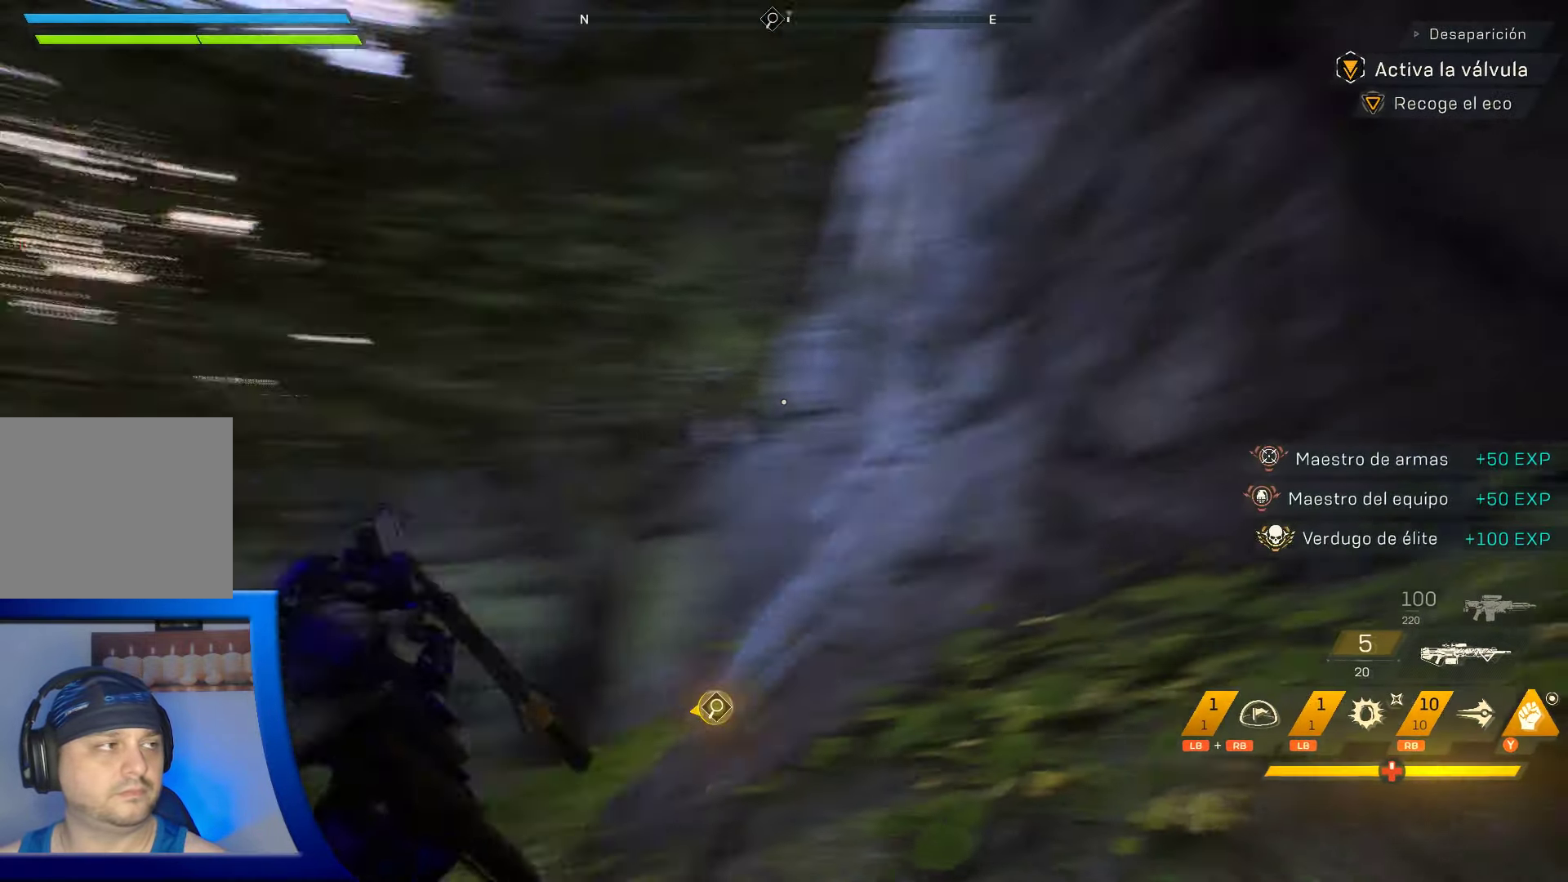
{"buttons": [], "left_stick": "up", "right_stick": "center", "events": [[200, "right_stick", "center"], [284, "right_stick", "right"], [367, "L3", "down"], [434, "right_stick", "center"], [484, "L3", "up"]]}
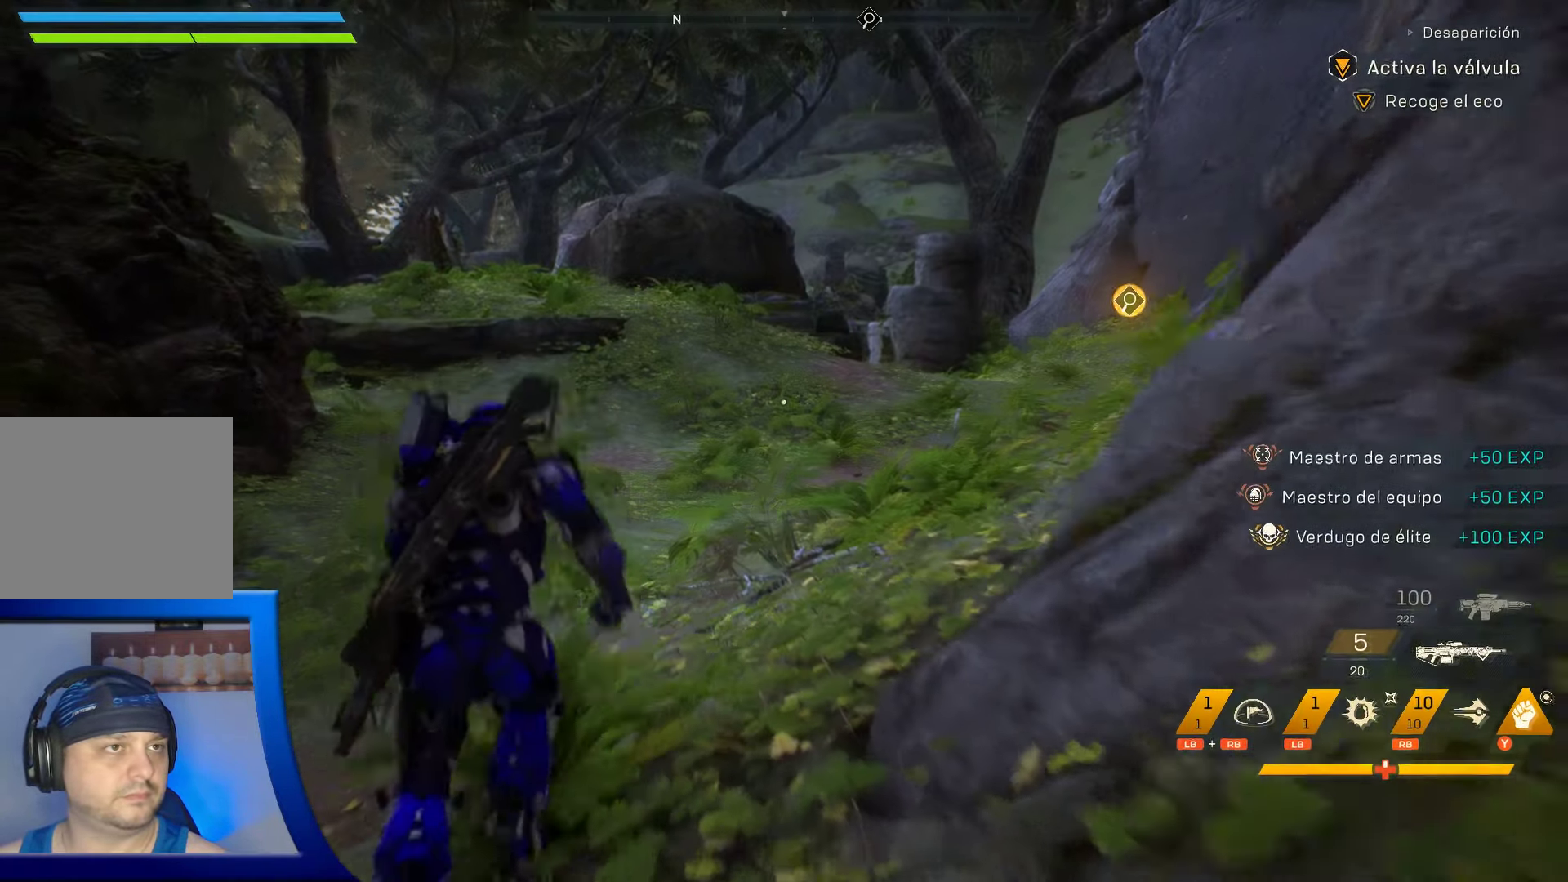
{"buttons": [], "left_stick": "up", "right_stick": "center", "events": []}
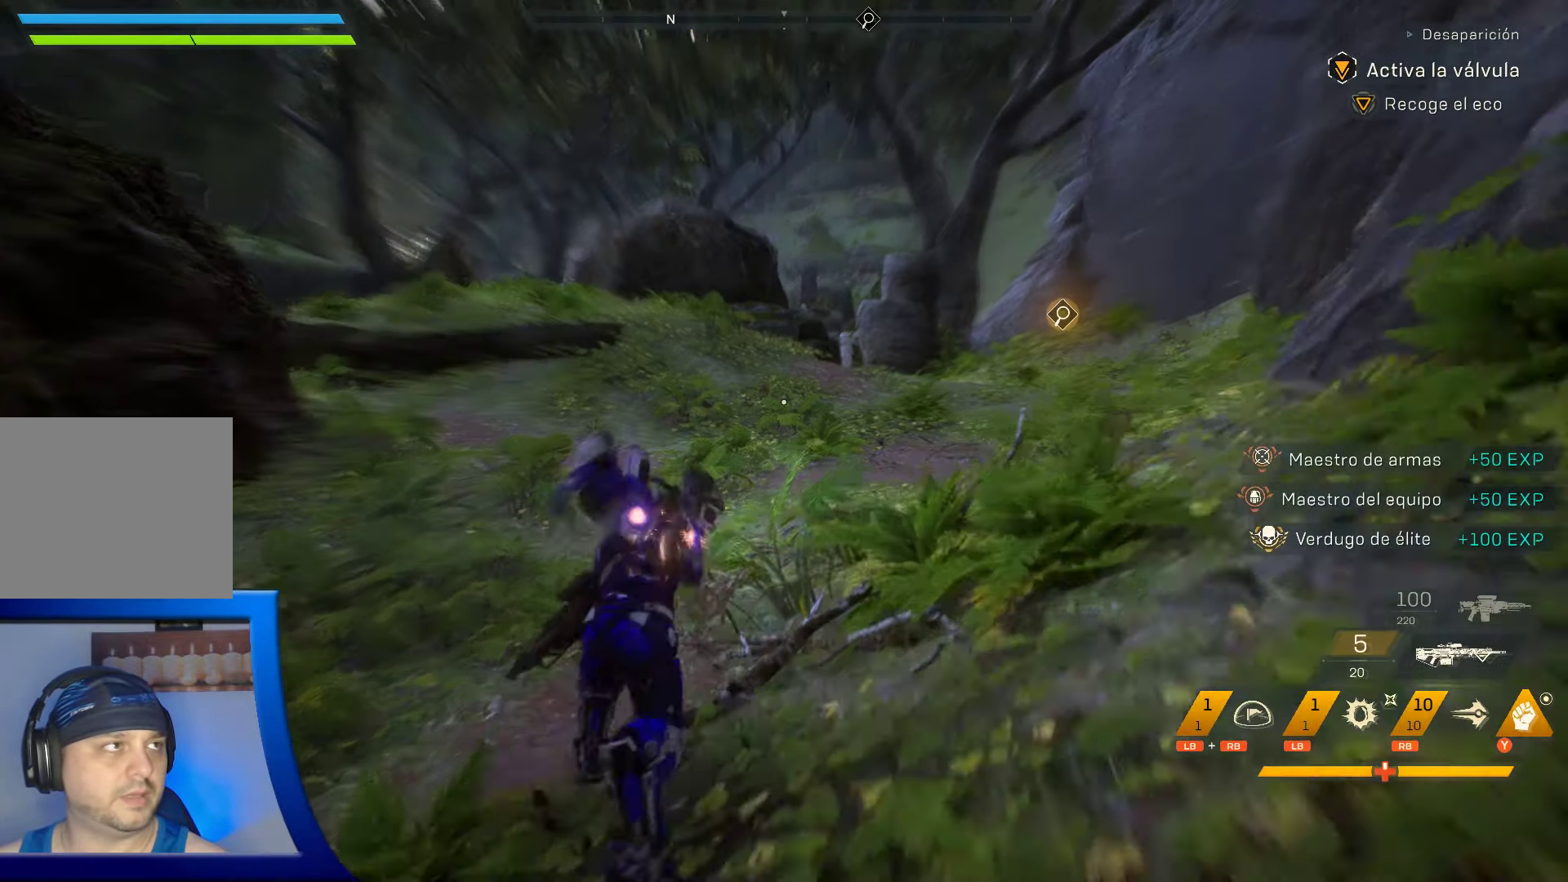
{"buttons": [], "left_stick": "up", "right_stick": "center", "events": []}
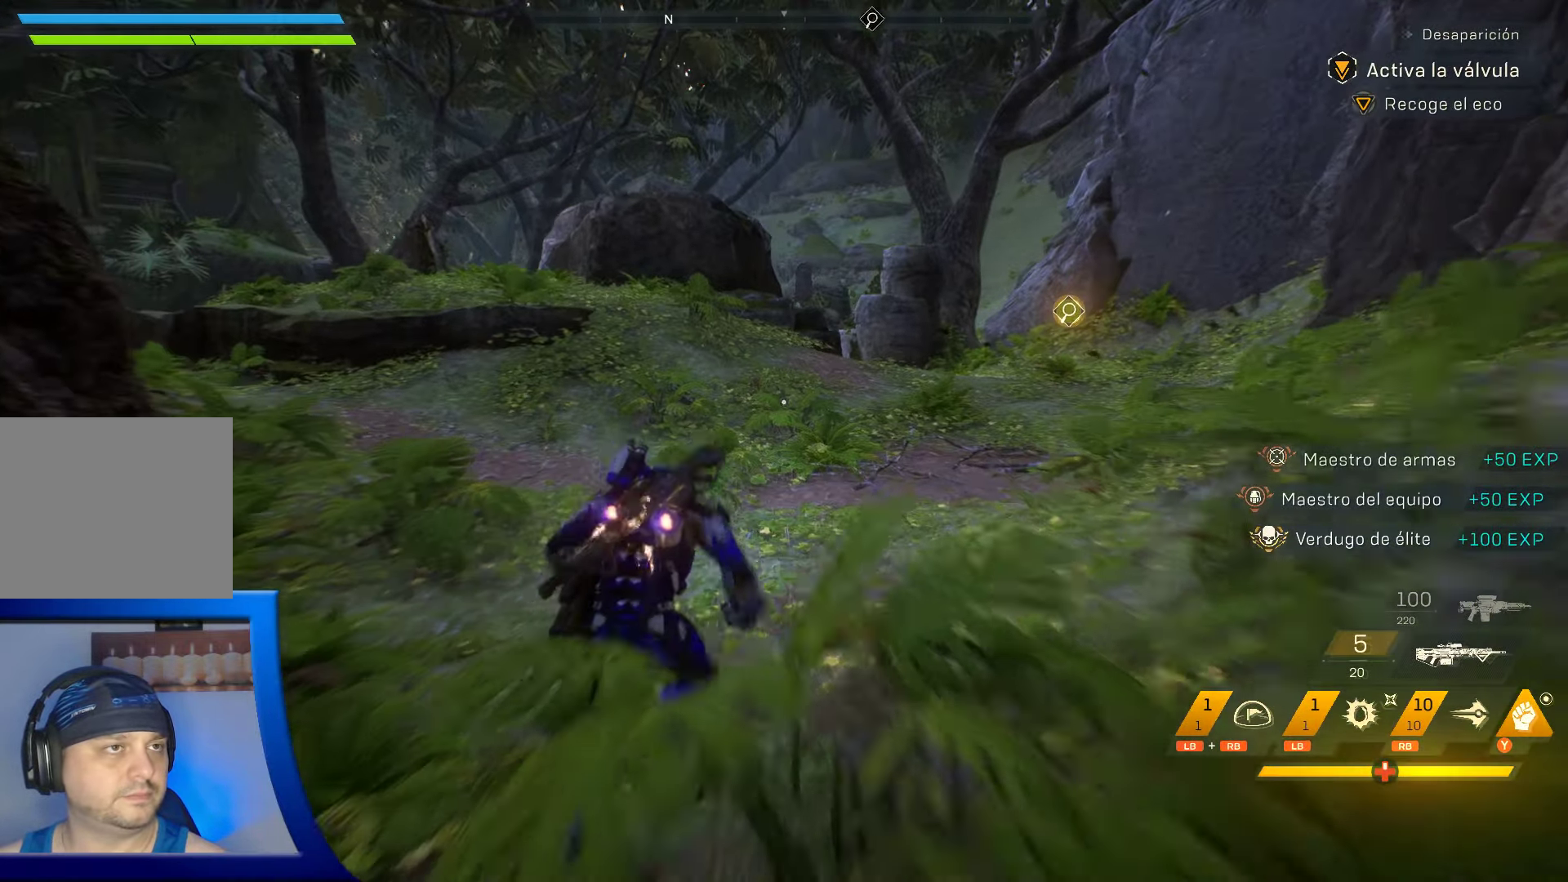
{"buttons": ["A"], "left_stick": "up", "right_stick": "center", "events": [[134, "right_stick", "up-right"], [283, "right_stick", "center"], [383, "A", "down"]]}
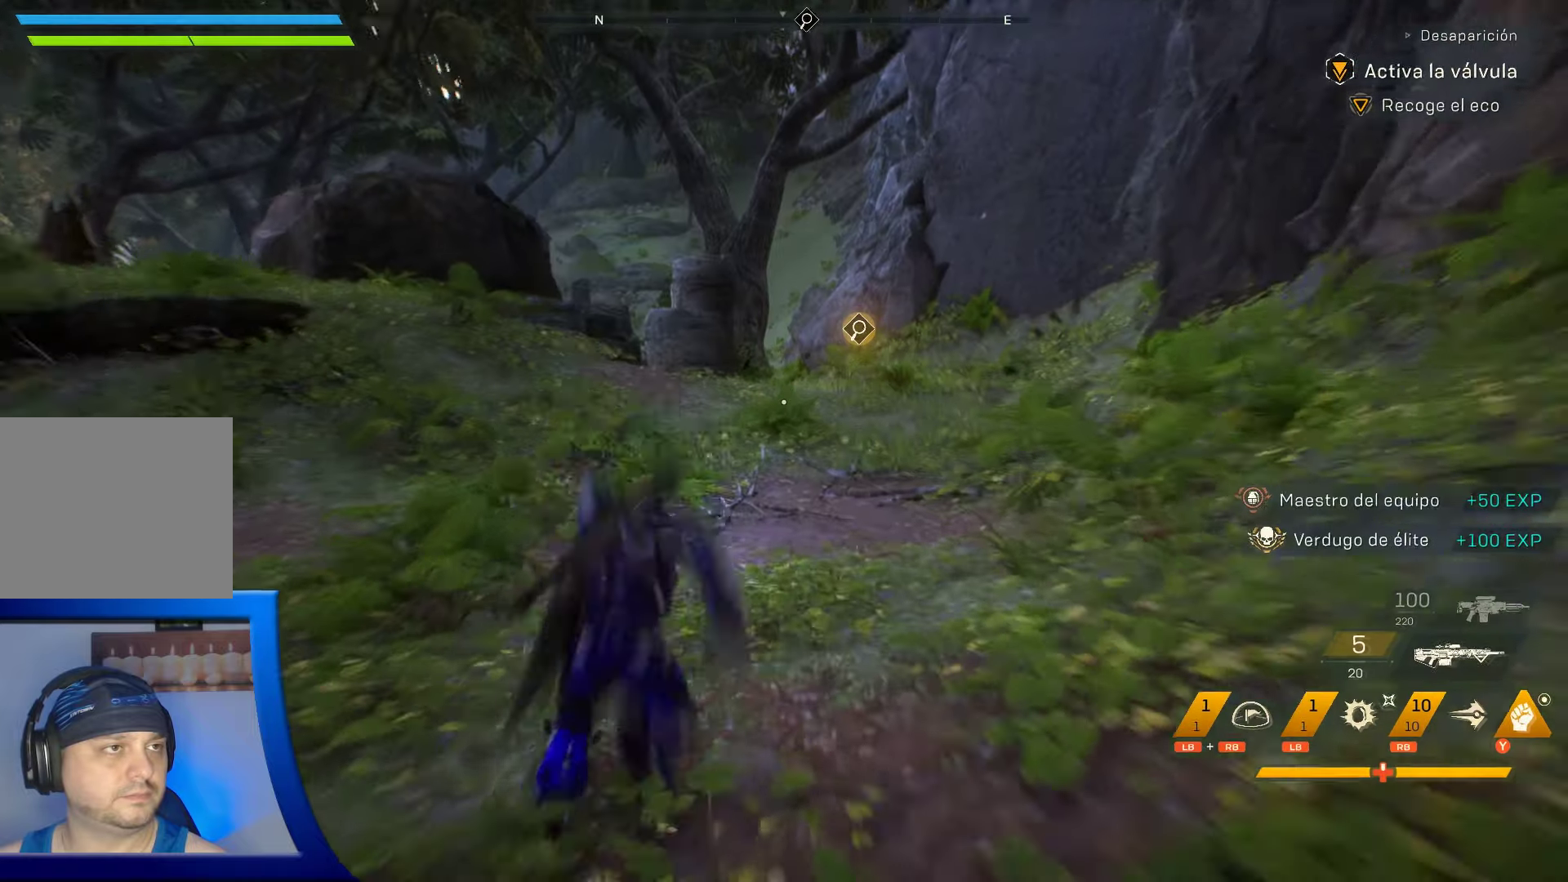
{"buttons": [], "left_stick": "up", "right_stick": "center", "events": [[66, "A", "up"], [316, "L3", "down"], [450, "L3", "up"]]}